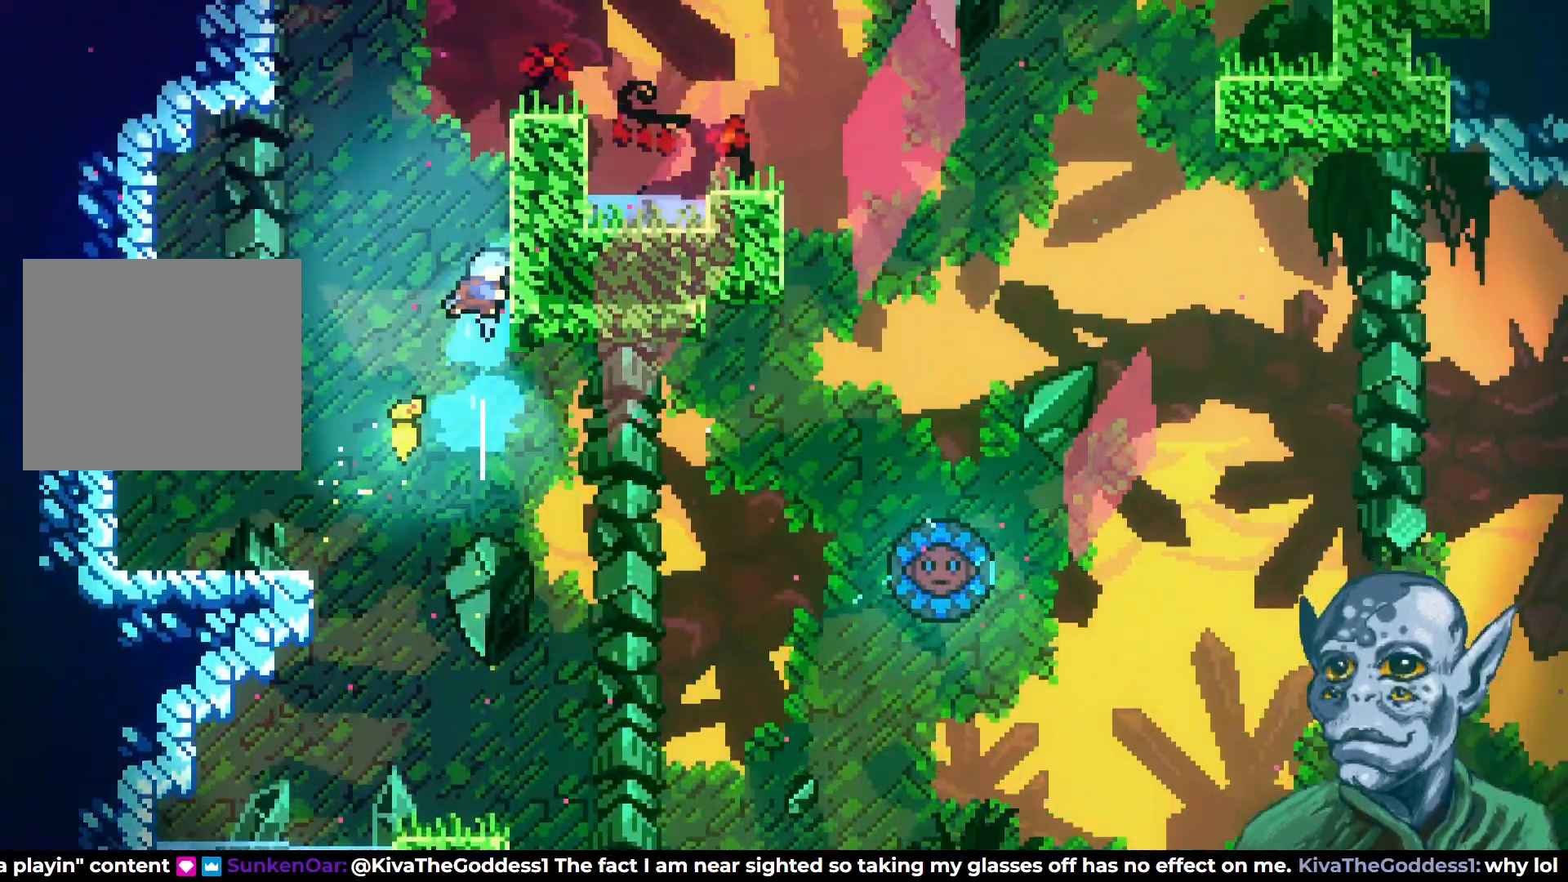
Gameplay with a controller (PlayStation layout); each line is a JSON object with the inputs held at the frame after it. "events" lists button and stick changes between this image and that frame as [ms after this image, input, new state], when the widget could be followed in between.
{"buttons": ["R2", "DPAD_UP"], "left_stick": "center", "right_stick": "center", "events": [[50, "SQUARE", "up"], [67, "DPAD_RIGHT", "down"], [67, "R2", "down"], [150, "DPAD_UP", "up"], [200, "DPAD_UP", "down"], [300, "DPAD_RIGHT", "up"]]}
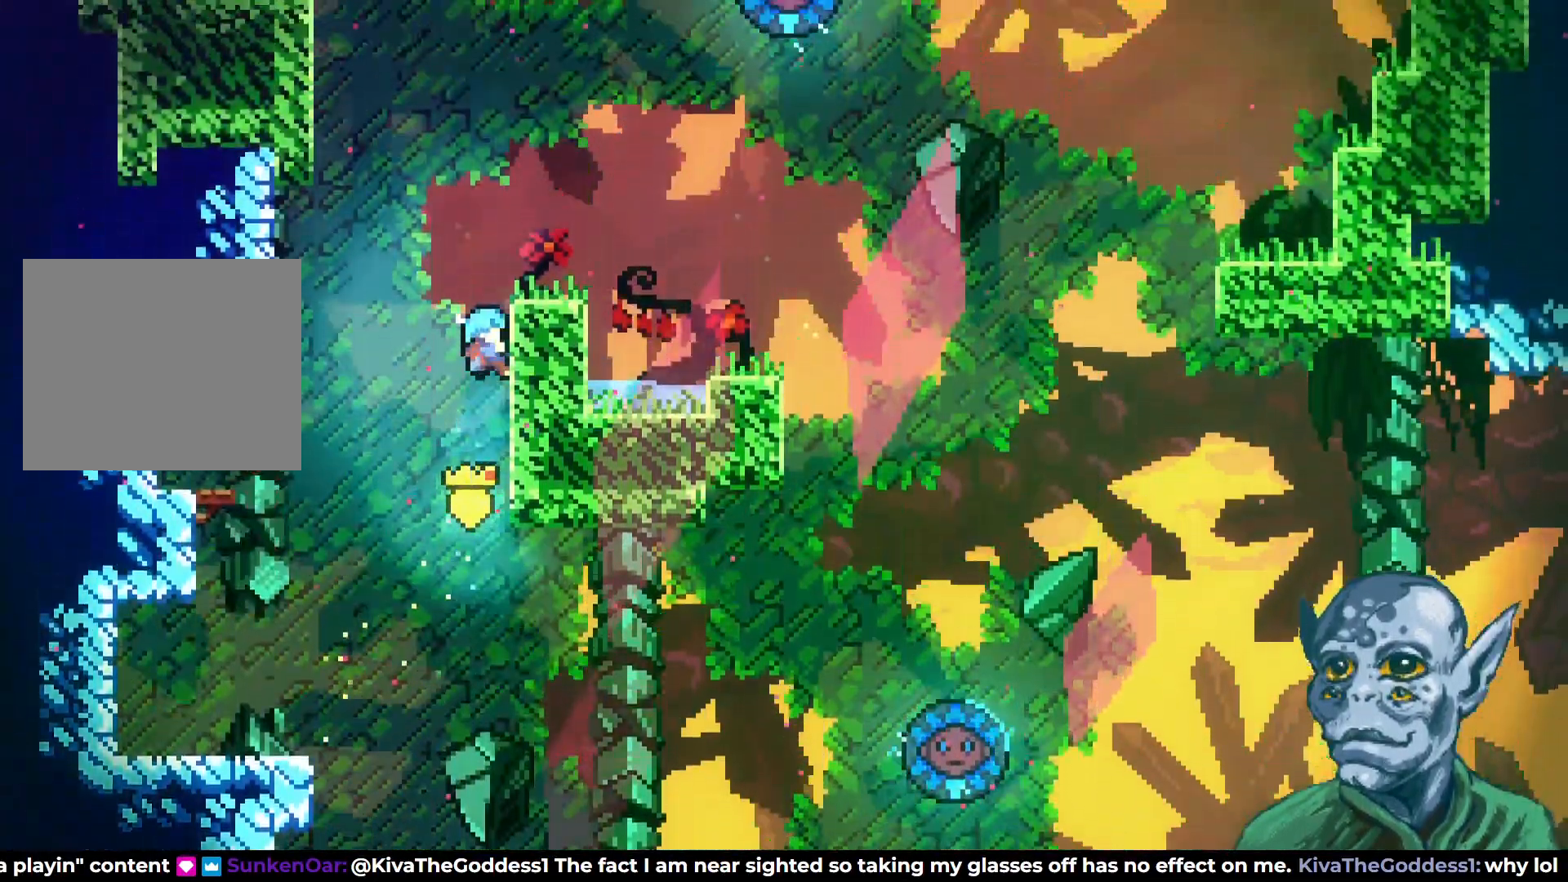
{"buttons": [], "left_stick": "center", "right_stick": "center", "events": [[417, "DPAD_UP", "up"], [450, "R2", "up"]]}
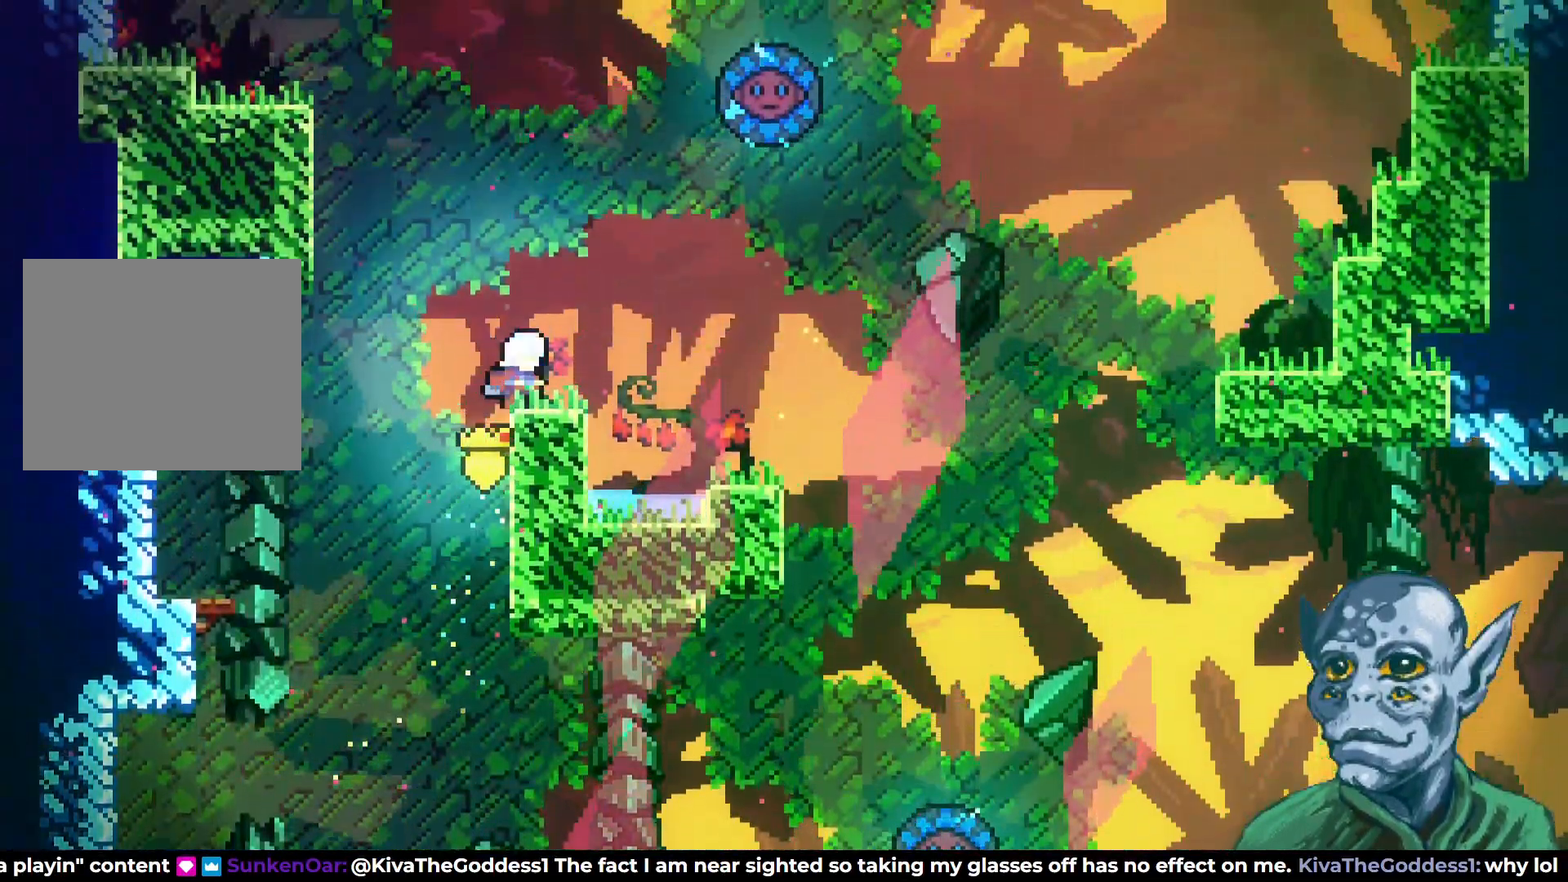
{"buttons": [], "left_stick": "center", "right_stick": "center", "events": [[200, "CROSS", "down"], [300, "CROSS", "up"]]}
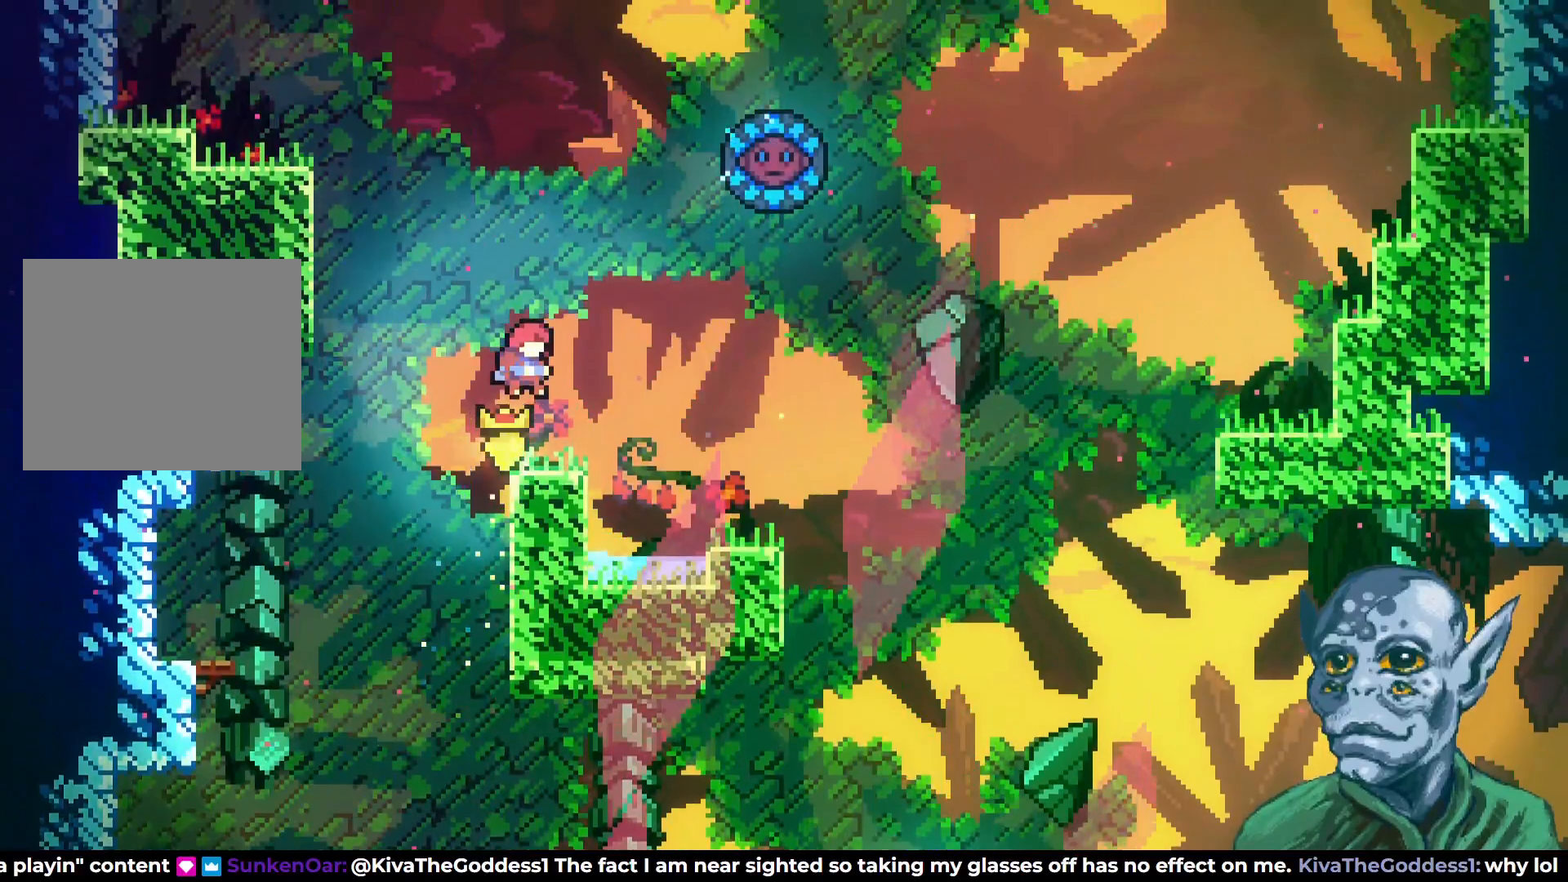
{"buttons": ["CROSS", "DPAD_UP", "DPAD_RIGHT"], "left_stick": "center", "right_stick": "center", "events": [[33, "DPAD_DOWN", "down"], [67, "SQUARE", "down"], [117, "DPAD_RIGHT", "down"], [167, "DPAD_DOWN", "up"], [167, "SQUARE", "up"], [217, "CROSS", "down"], [283, "DPAD_UP", "down"]]}
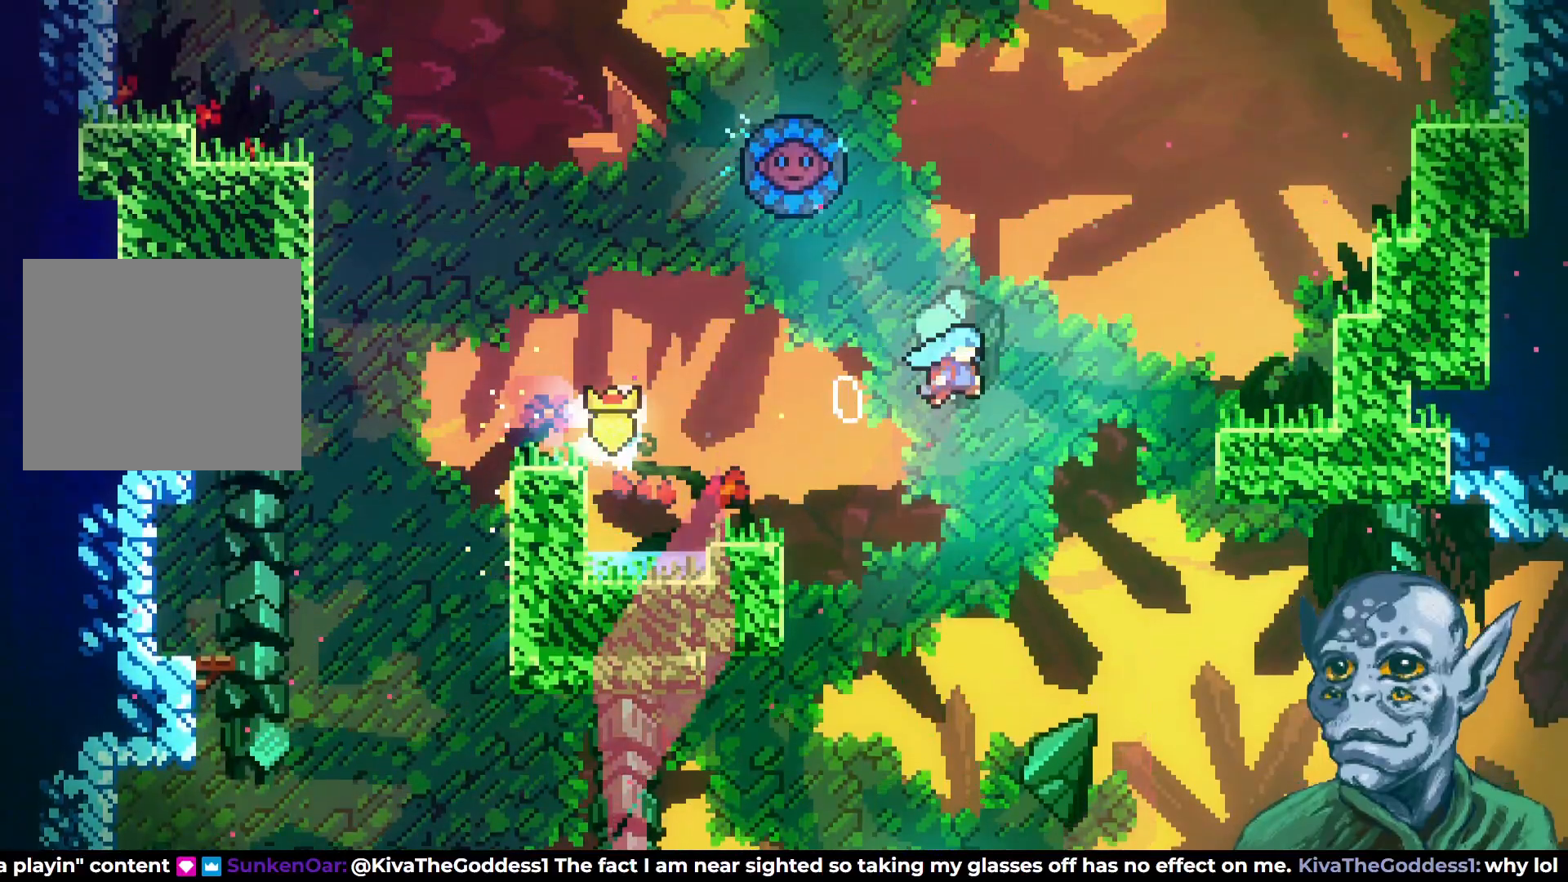
{"buttons": ["R2", "DPAD_UP", "DPAD_RIGHT"], "left_stick": "center", "right_stick": "center", "events": [[83, "SQUARE", "down"], [117, "CROSS", "up"], [333, "SQUARE", "up"], [467, "R2", "down"]]}
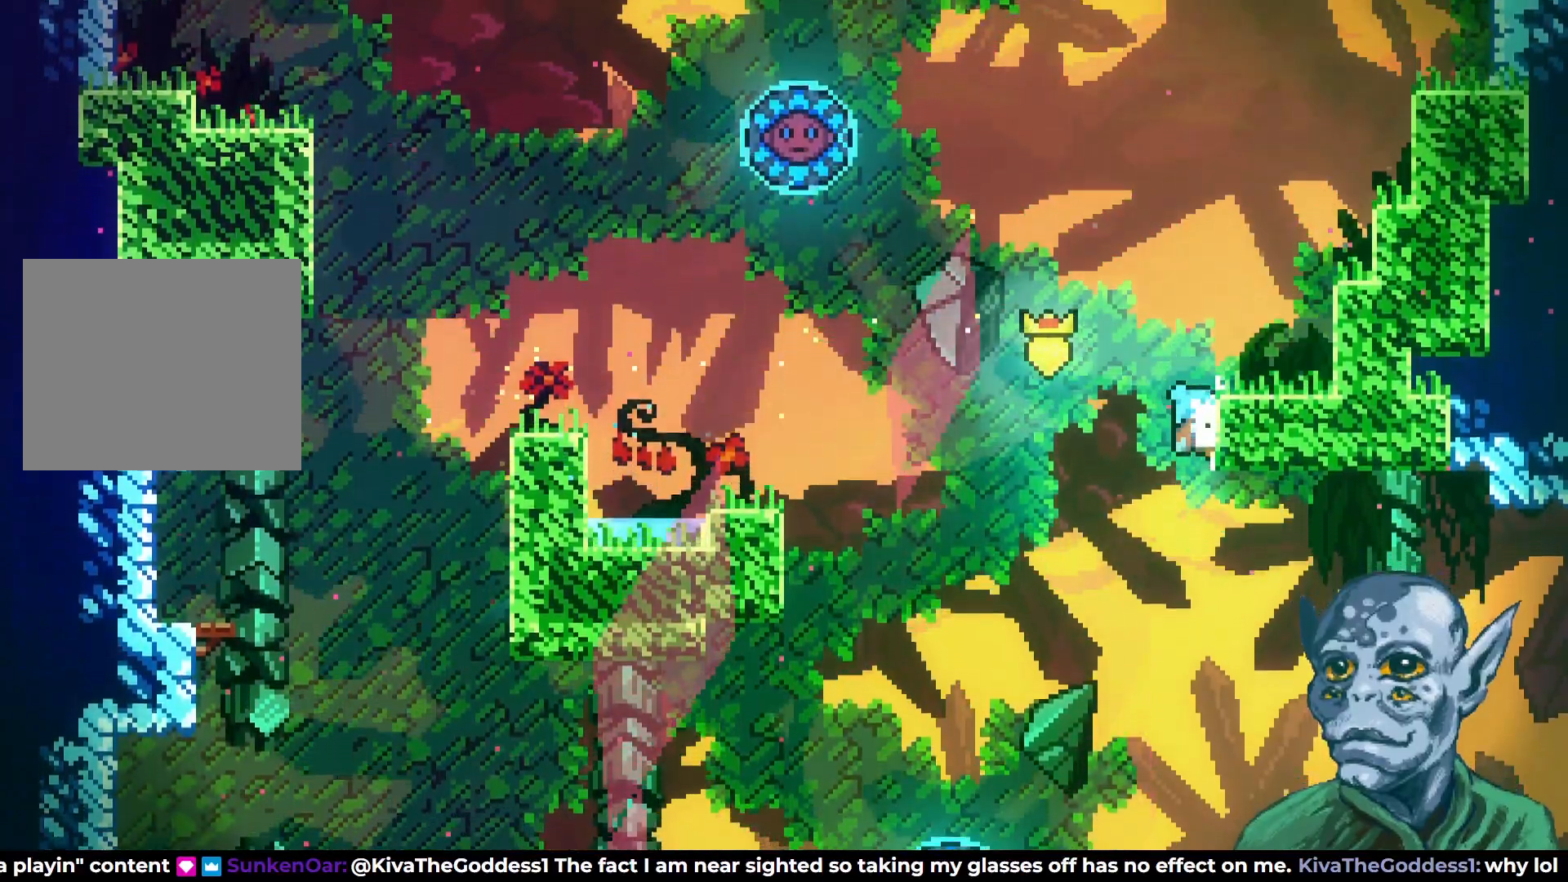
{"buttons": ["R2", "DPAD_UP", "DPAD_RIGHT"], "left_stick": "center", "right_stick": "center", "events": [[117, "DPAD_RIGHT", "up"], [450, "DPAD_RIGHT", "down"]]}
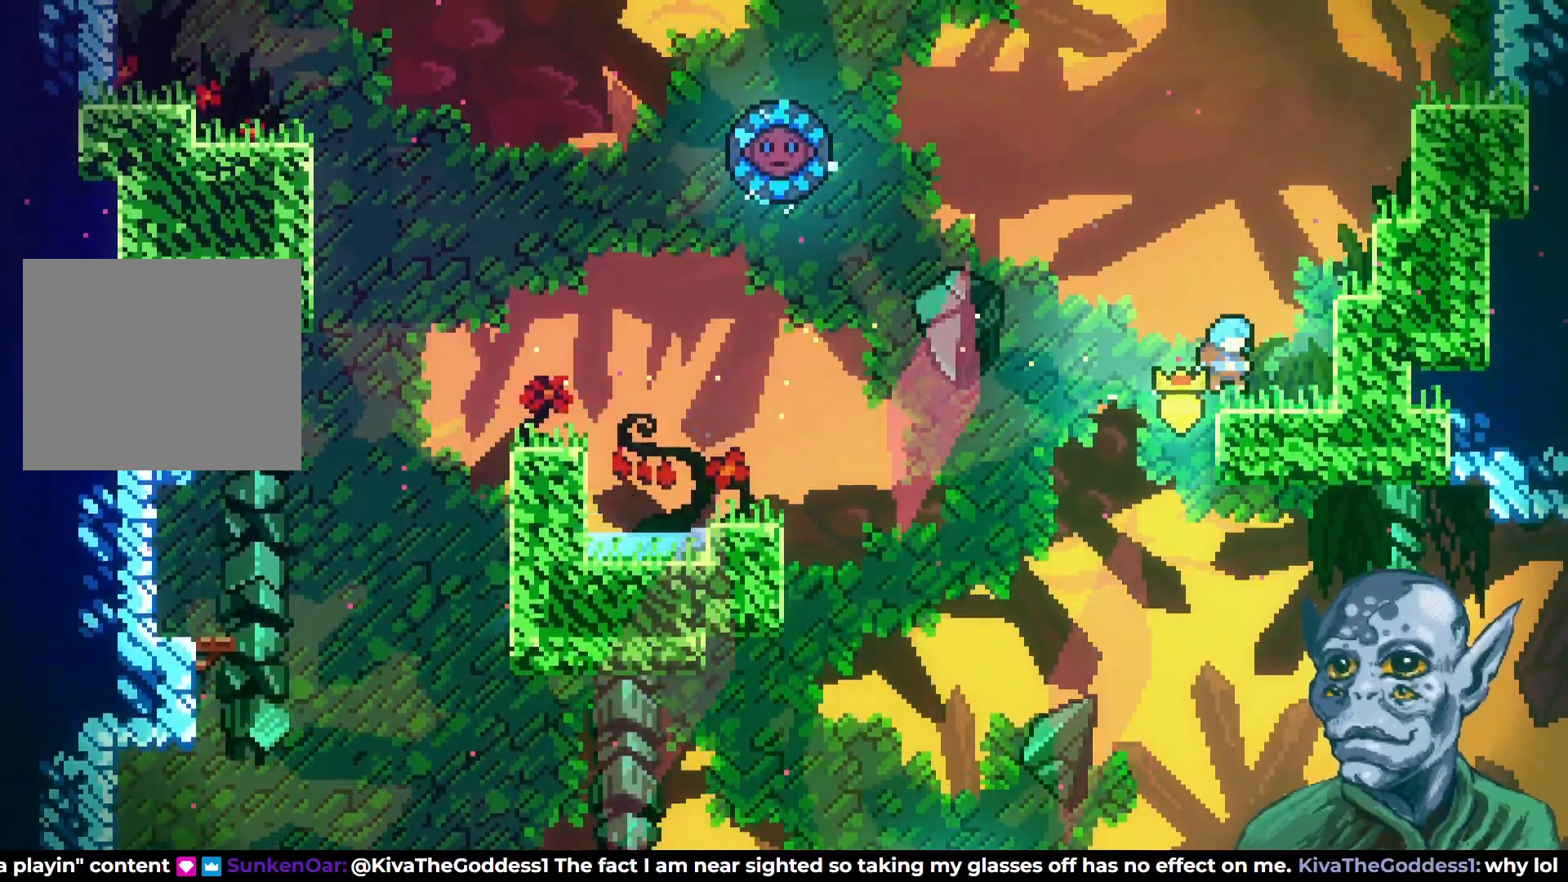
{"buttons": ["SQUARE", "DPAD_UP"], "left_stick": "center", "right_stick": "center", "events": [[33, "DPAD_UP", "up"], [83, "R2", "up"], [167, "DPAD_UP", "down"], [183, "CROSS", "down"], [200, "DPAD_RIGHT", "up"], [400, "CROSS", "up"], [433, "SQUARE", "down"]]}
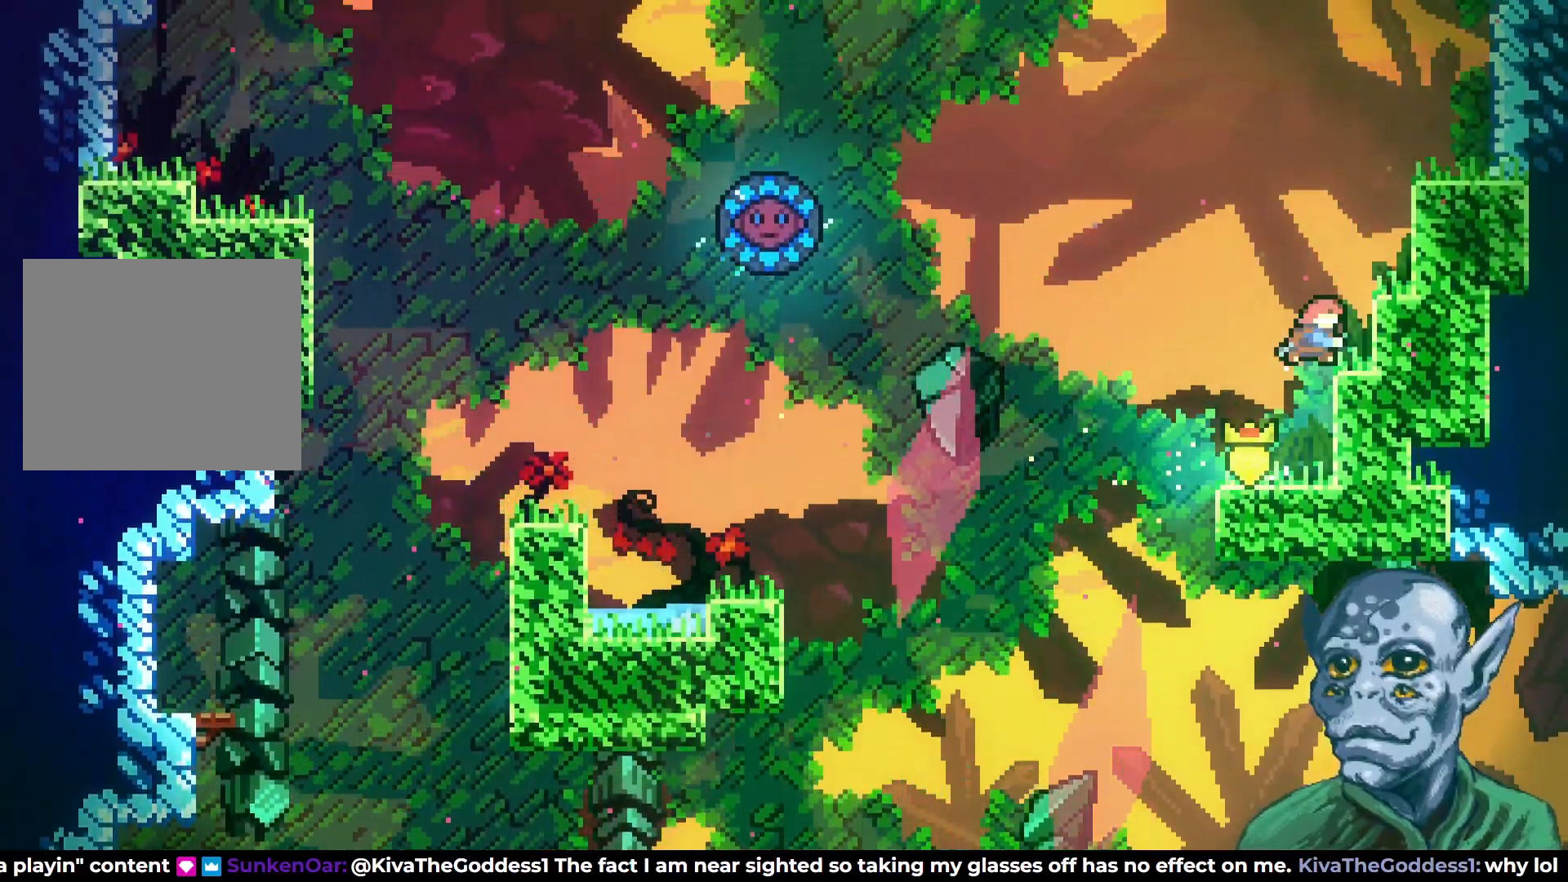
{"buttons": ["DPAD_UP"], "left_stick": "center", "right_stick": "center", "events": [[100, "DPAD_RIGHT", "down"], [133, "DPAD_UP", "up"], [233, "SQUARE", "up"], [483, "DPAD_UP", "down"], [500, "DPAD_RIGHT", "up"]]}
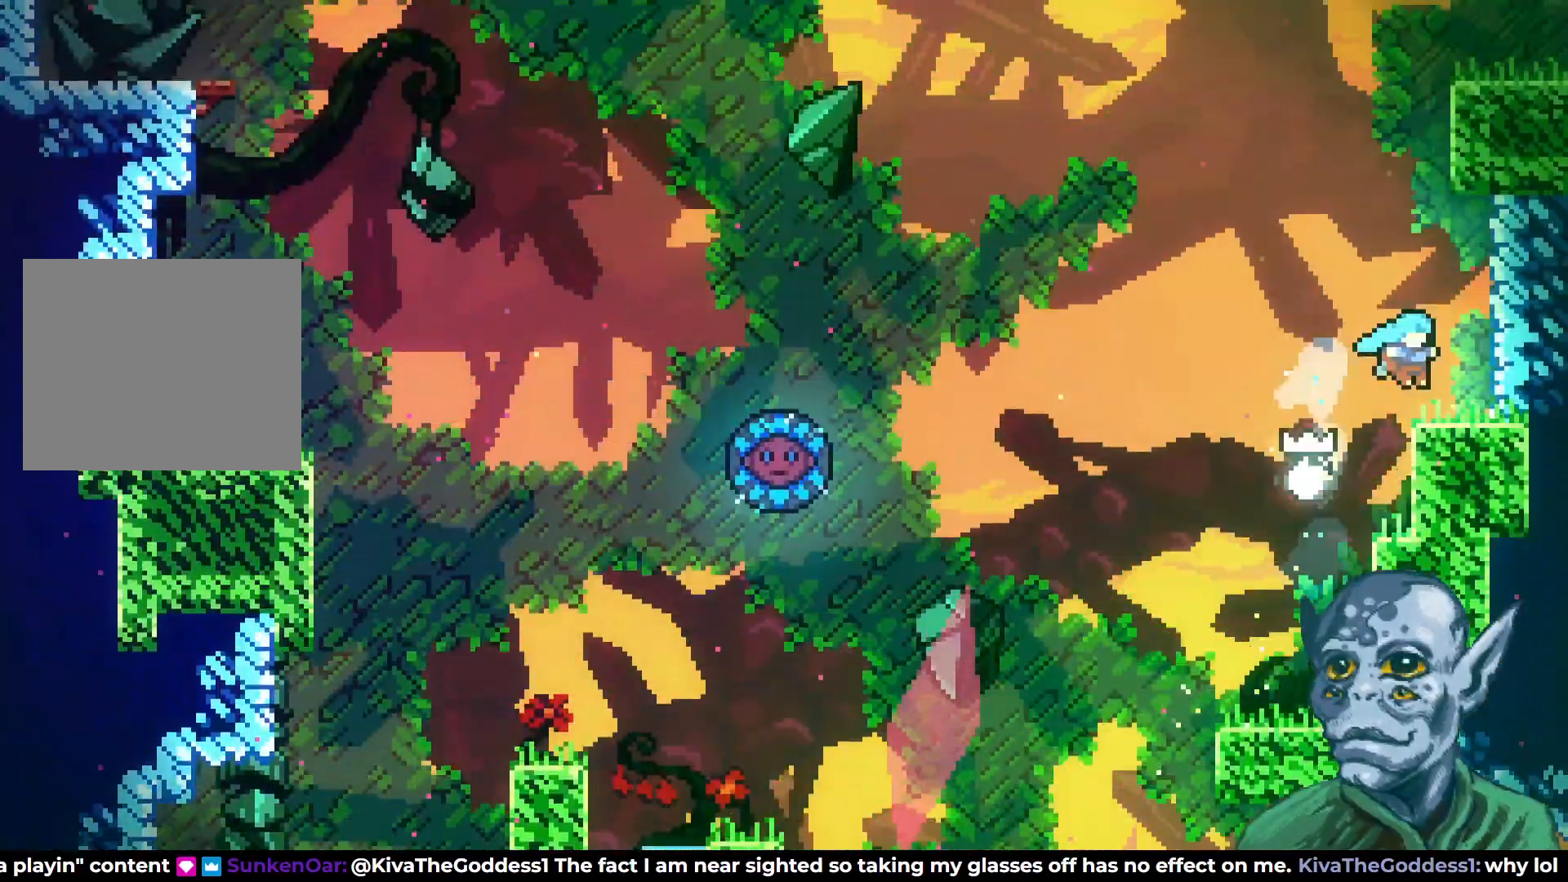
{"buttons": ["SQUARE", "DPAD_UP"], "left_stick": "center", "right_stick": "center", "events": [[33, "DPAD_UP", "up"], [200, "DPAD_LEFT", "down"], [233, "CROSS", "down"], [300, "DPAD_UP", "down"], [317, "DPAD_LEFT", "up"], [367, "CROSS", "up"], [450, "SQUARE", "down"]]}
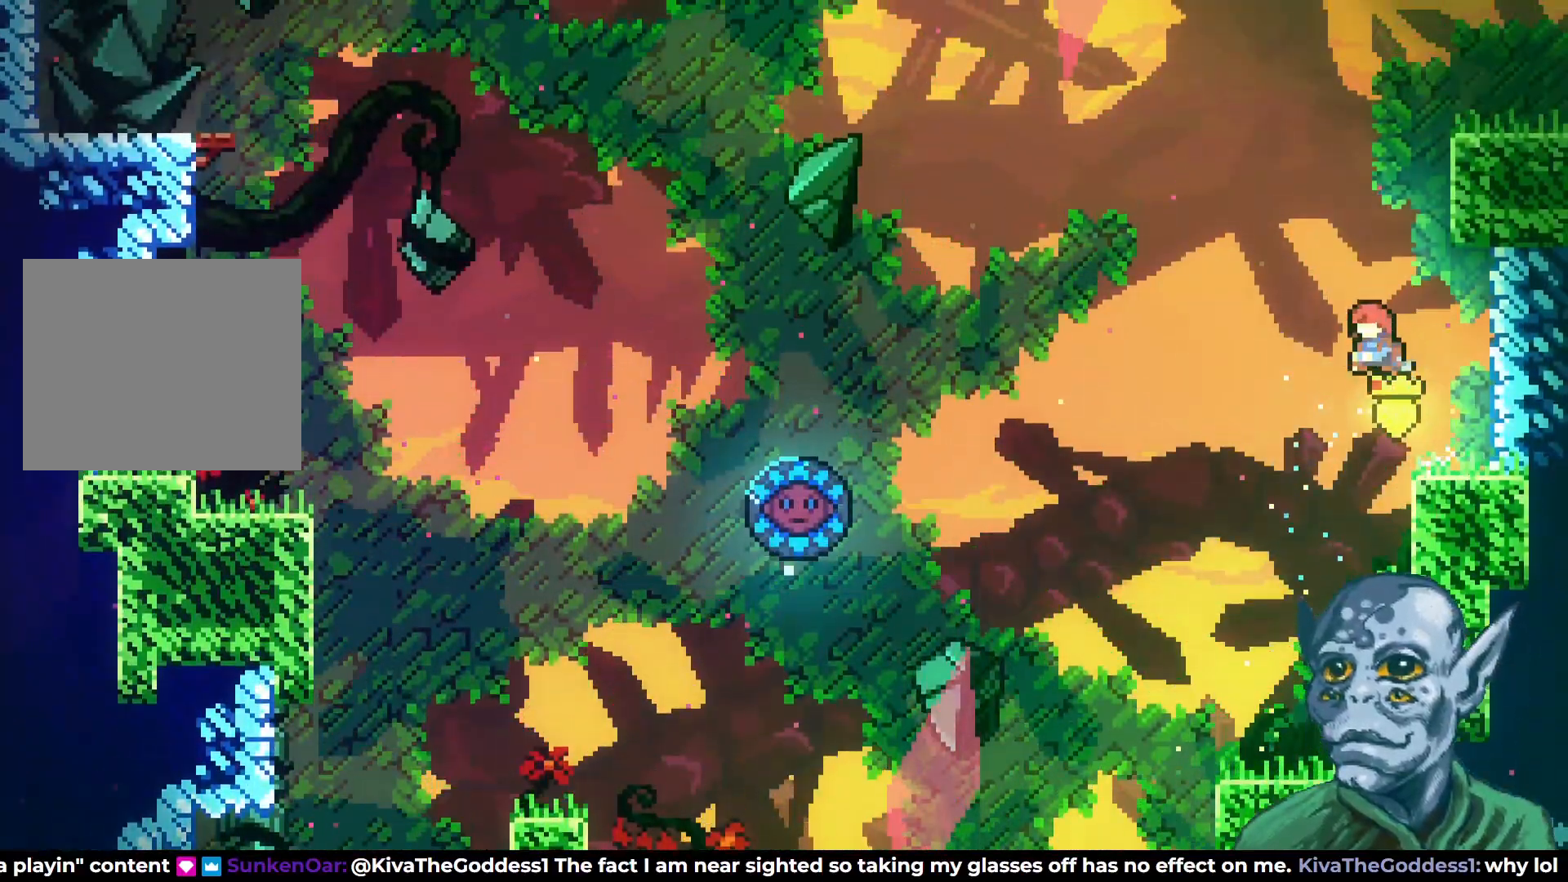
{"buttons": ["R2", "DPAD_UP", "DPAD_RIGHT"], "left_stick": "center", "right_stick": "center", "events": [[117, "DPAD_RIGHT", "down"], [150, "SQUARE", "up"], [183, "DPAD_UP", "up"], [200, "DPAD_UP", "down"], [233, "R2", "down"]]}
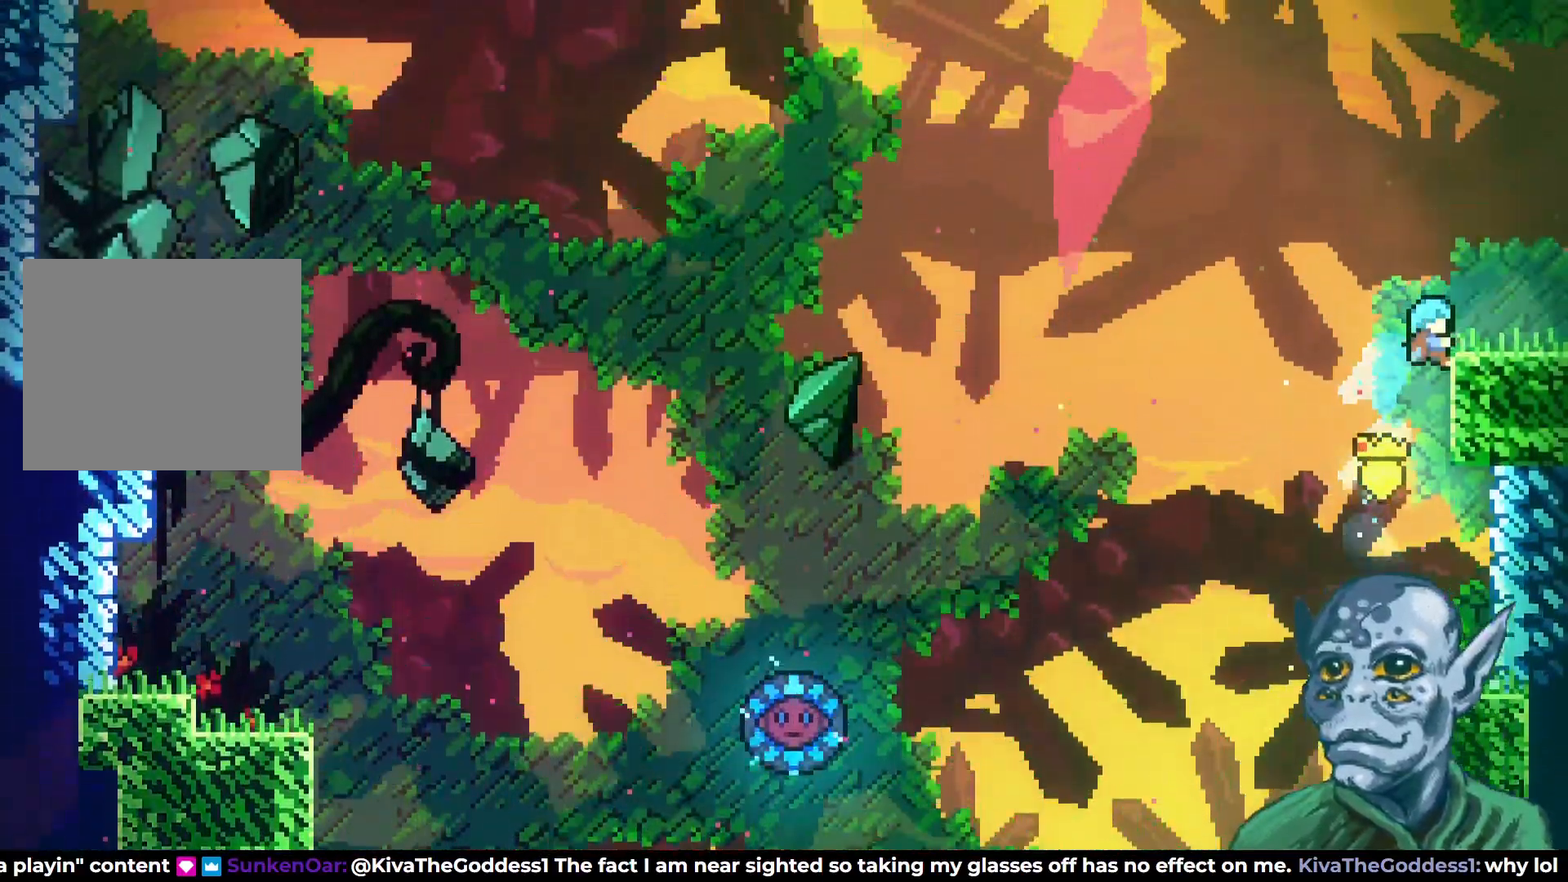
{"buttons": ["DPAD_RIGHT"], "left_stick": "center", "right_stick": "center", "events": [[233, "DPAD_UP", "up"], [350, "R2", "up"]]}
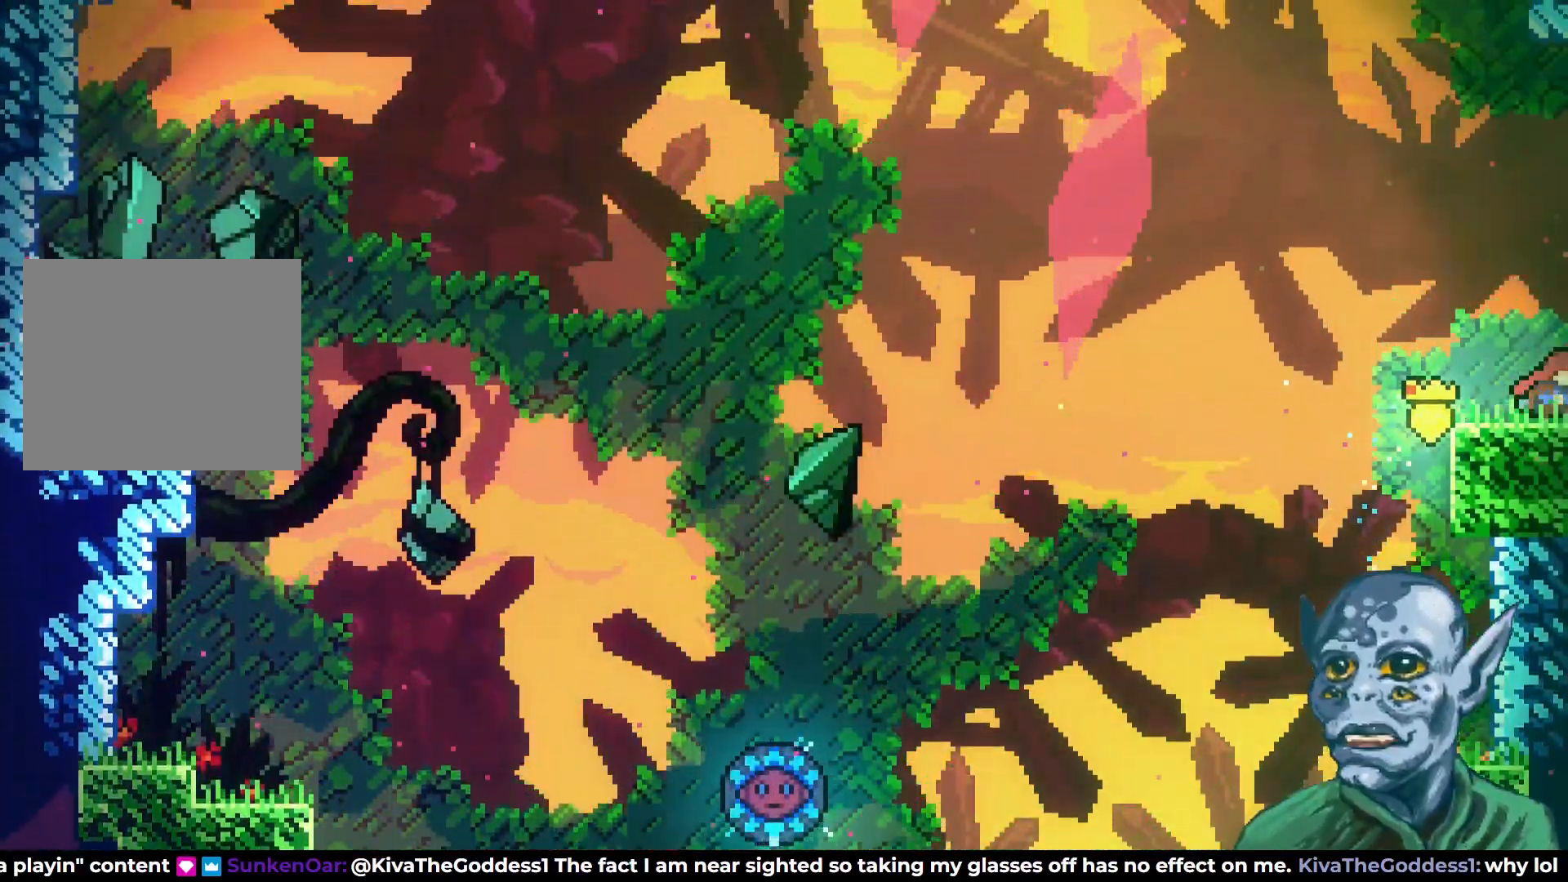
{"buttons": ["DPAD_RIGHT"], "left_stick": "center", "right_stick": "center", "events": [[50, "DPAD_RIGHT", "up"], [417, "DPAD_RIGHT", "down"]]}
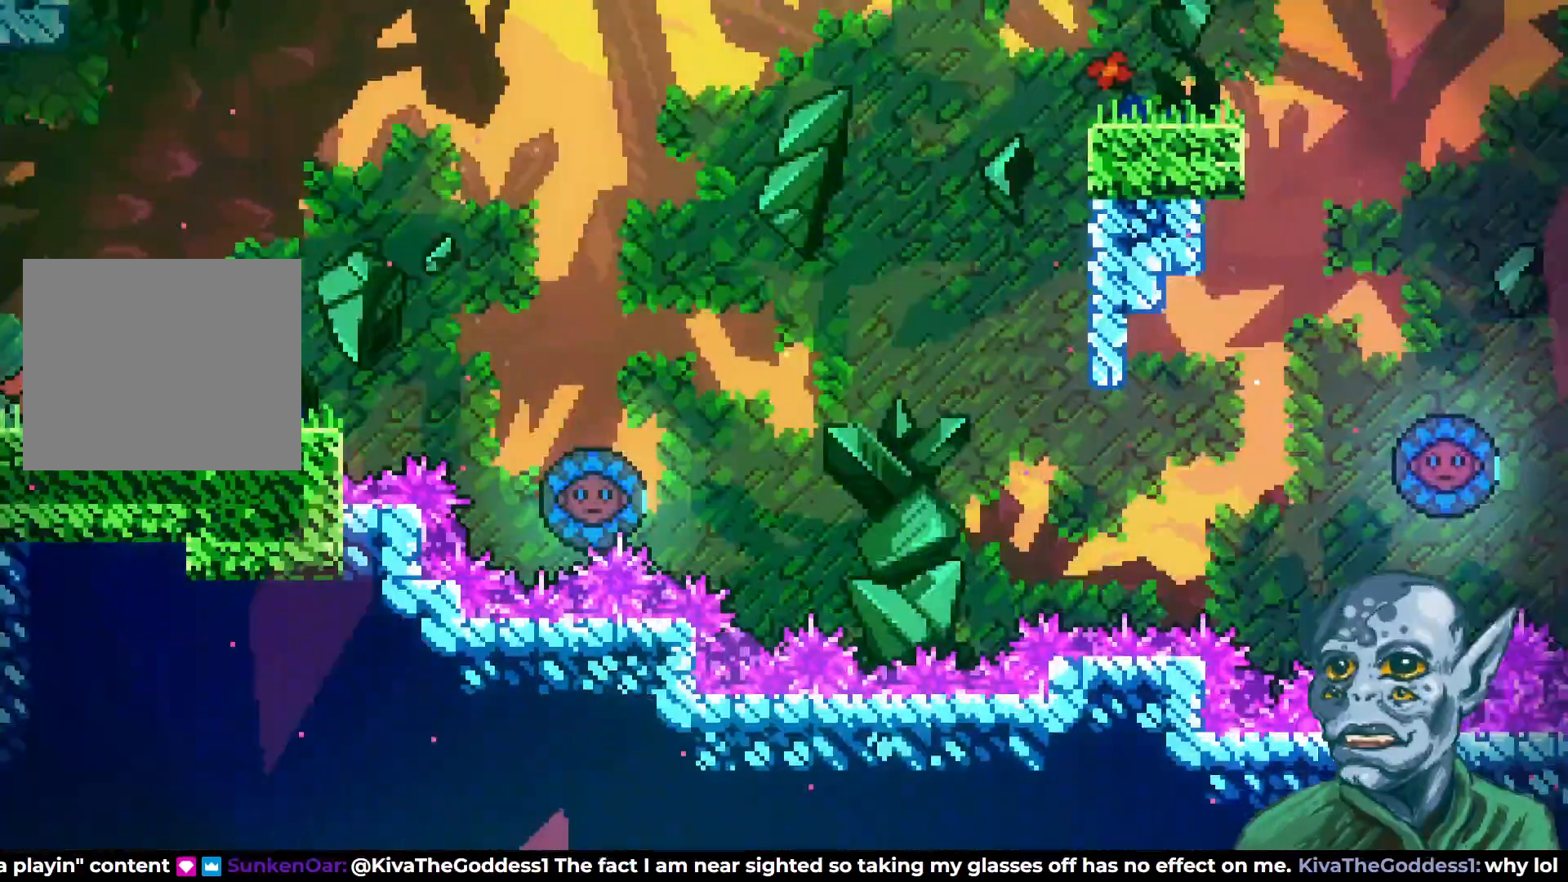
{"buttons": ["DPAD_RIGHT"], "left_stick": "center", "right_stick": "center", "events": []}
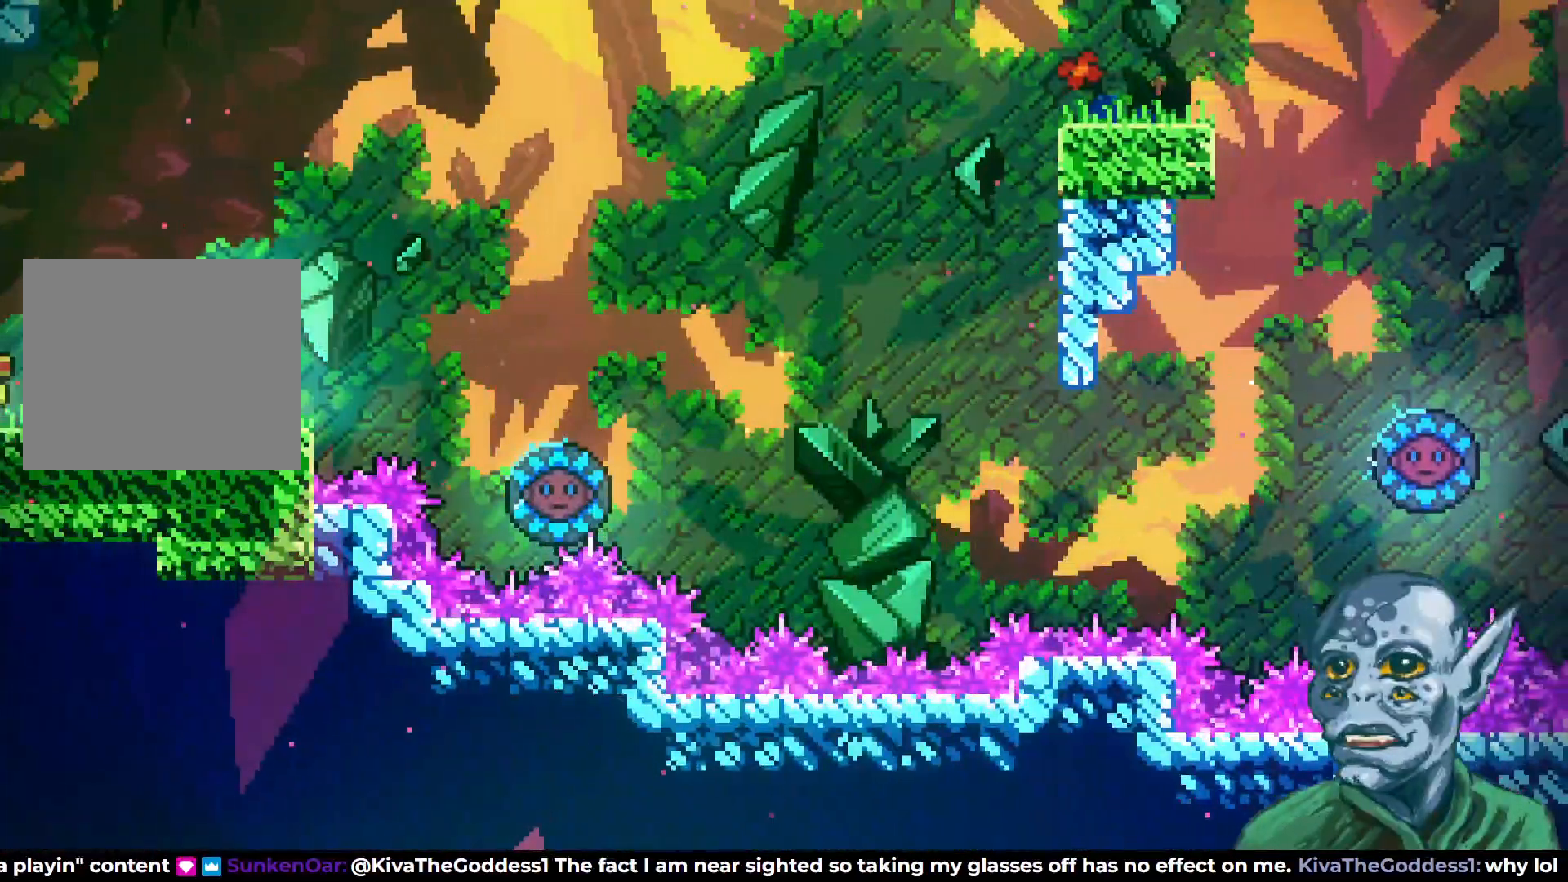
{"buttons": ["CROSS", "DPAD_RIGHT"], "left_stick": "center", "right_stick": "center", "events": [[217, "CROSS", "down"]]}
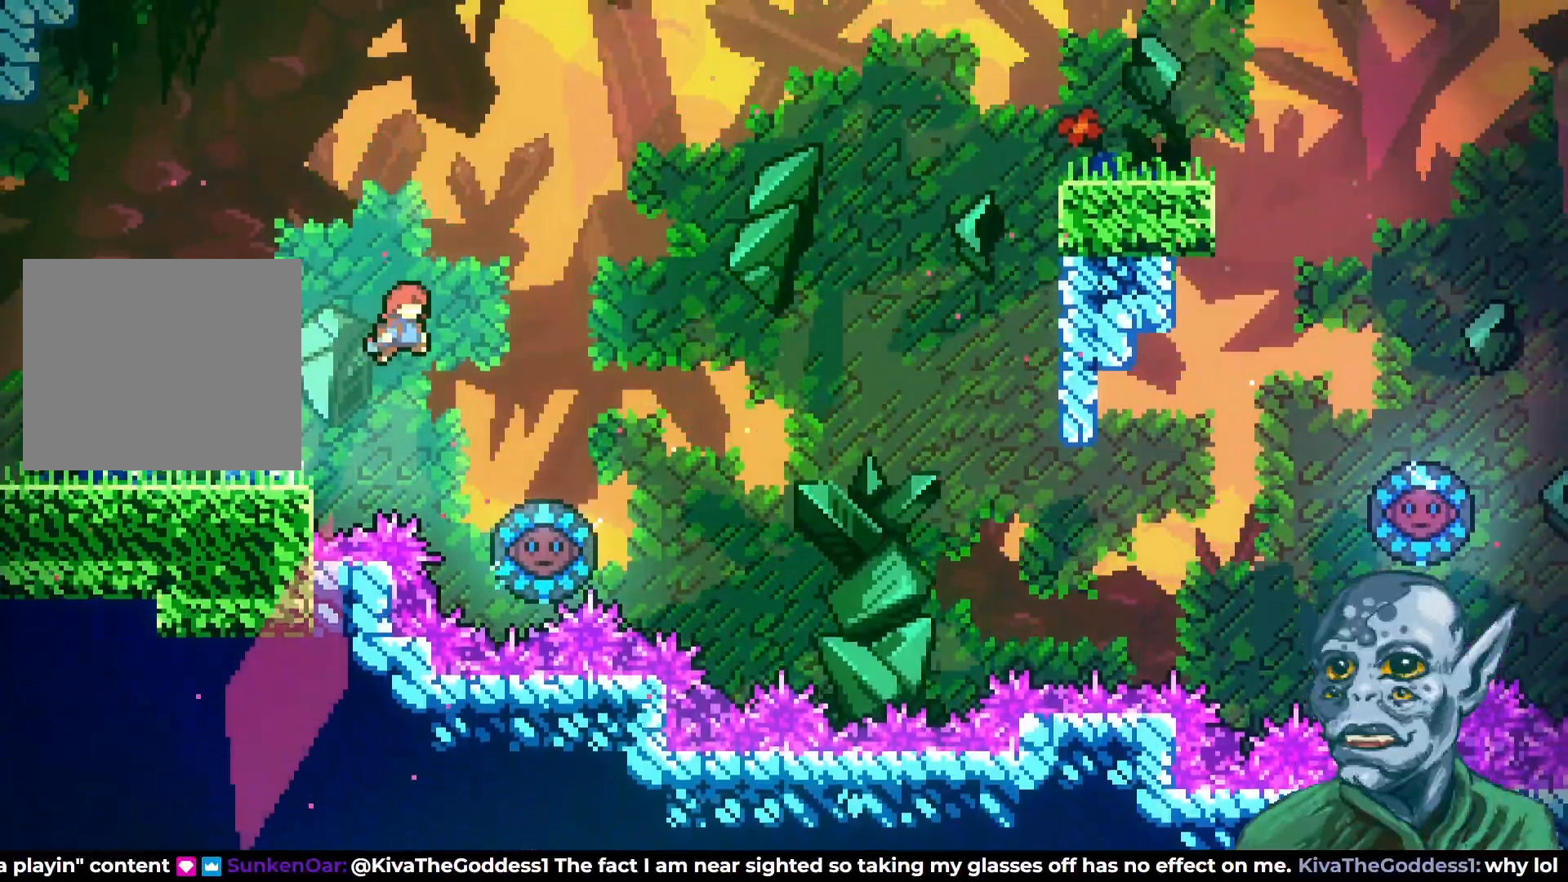
{"buttons": ["DPAD_RIGHT"], "left_stick": "center", "right_stick": "center", "events": [[83, "CROSS", "up"], [117, "DPAD_RIGHT", "up"], [300, "DPAD_RIGHT", "down"]]}
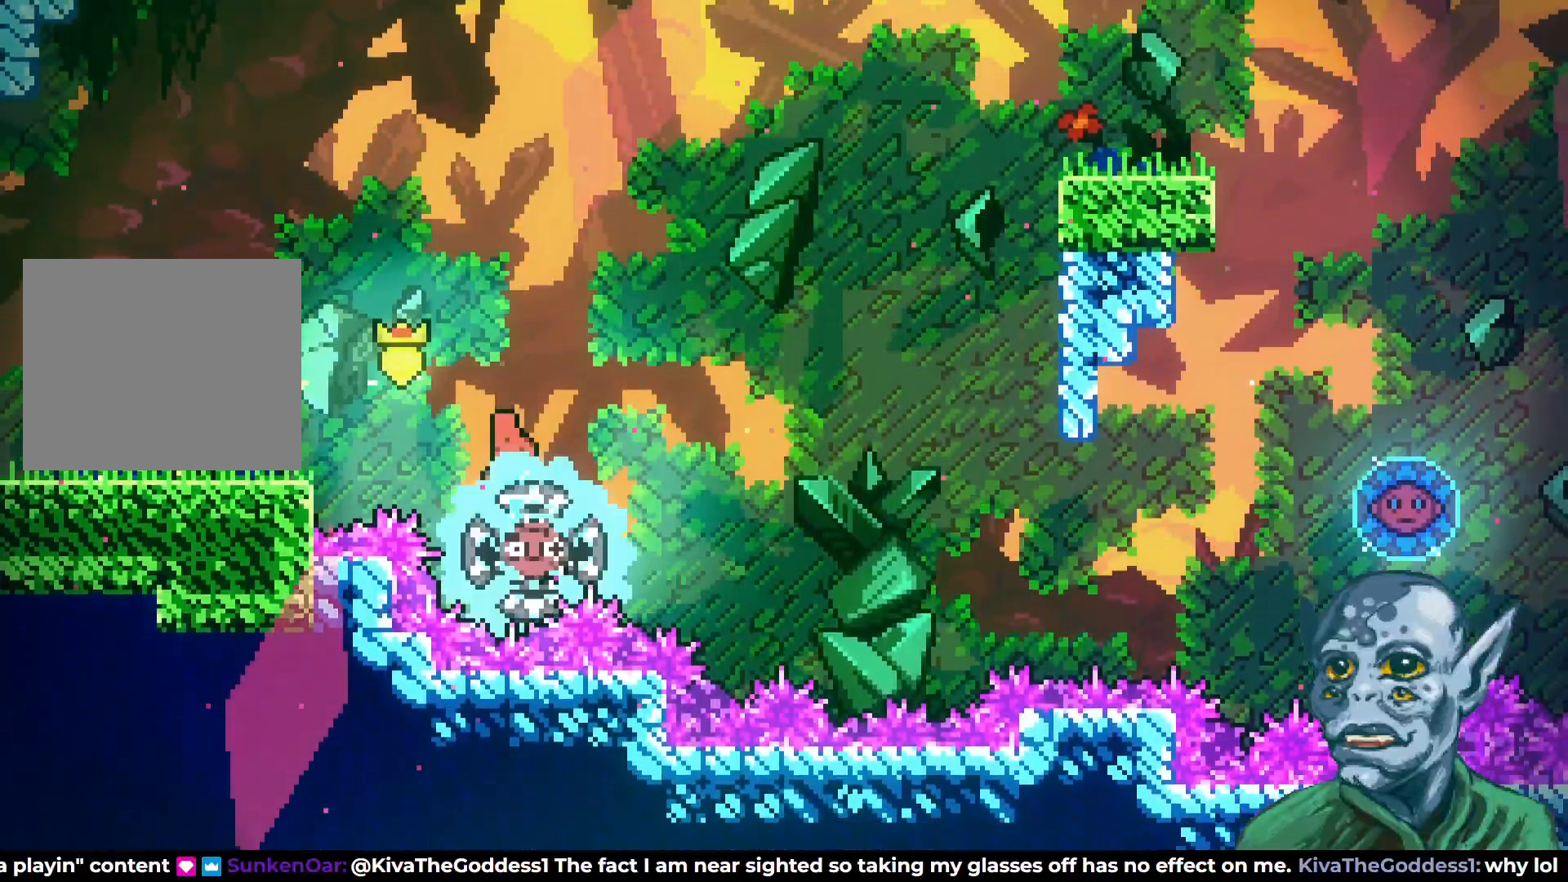
{"buttons": ["DPAD_UP", "DPAD_RIGHT"], "left_stick": "center", "right_stick": "center", "events": [[417, "DPAD_UP", "down"]]}
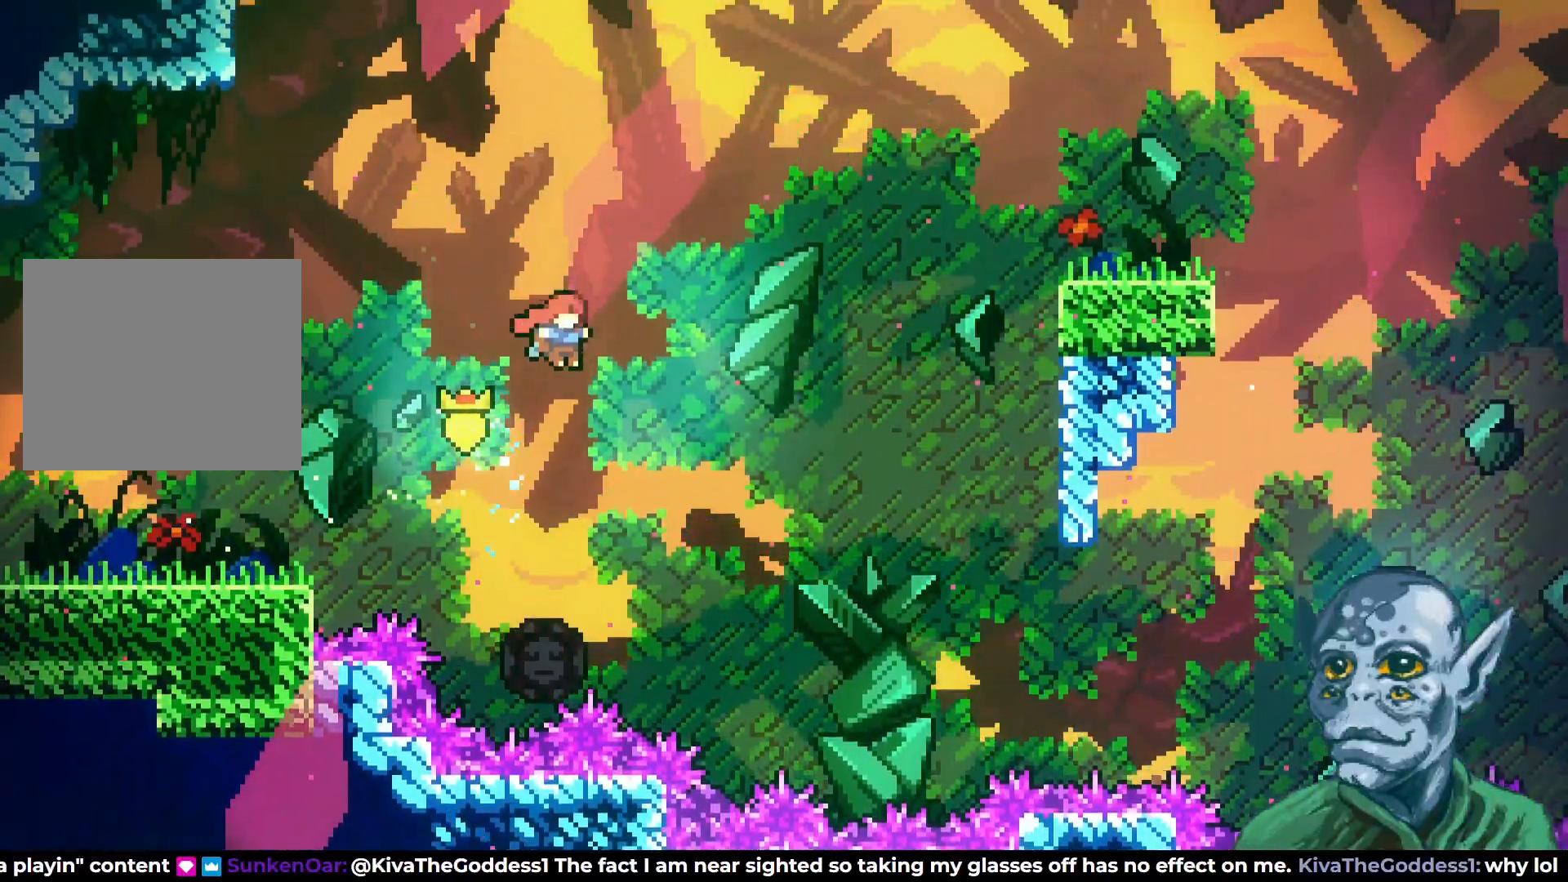
{"buttons": ["SQUARE", "DPAD_UP", "DPAD_RIGHT"], "left_stick": "center", "right_stick": "center", "events": [[250, "SQUARE", "down"]]}
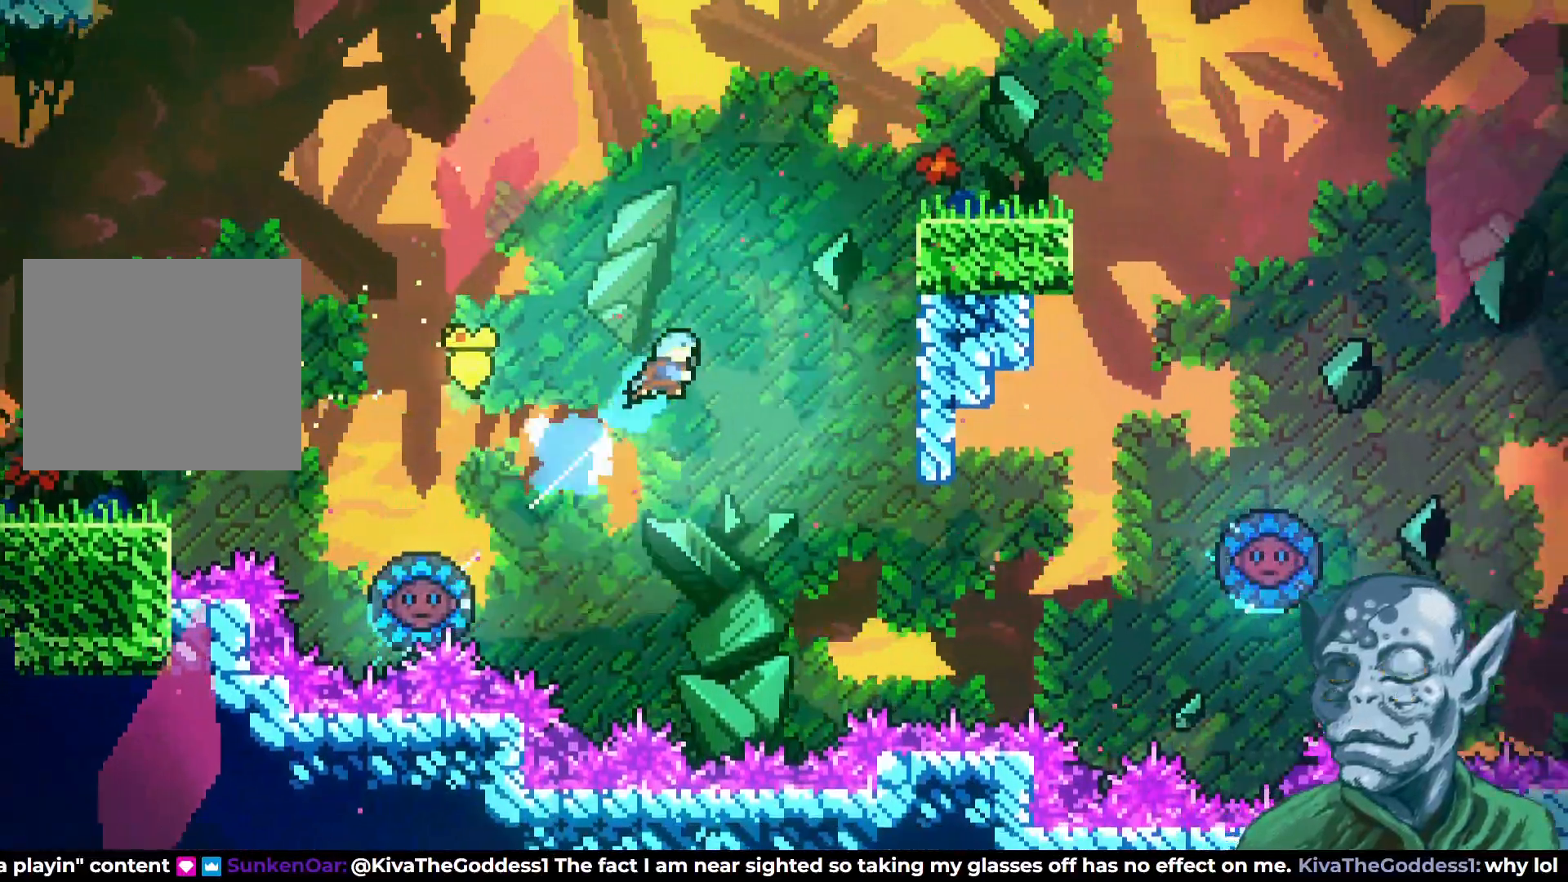
{"buttons": ["R2", "DPAD_UP", "DPAD_RIGHT"], "left_stick": "center", "right_stick": "center", "events": [[300, "R2", "down"], [317, "SQUARE", "up"]]}
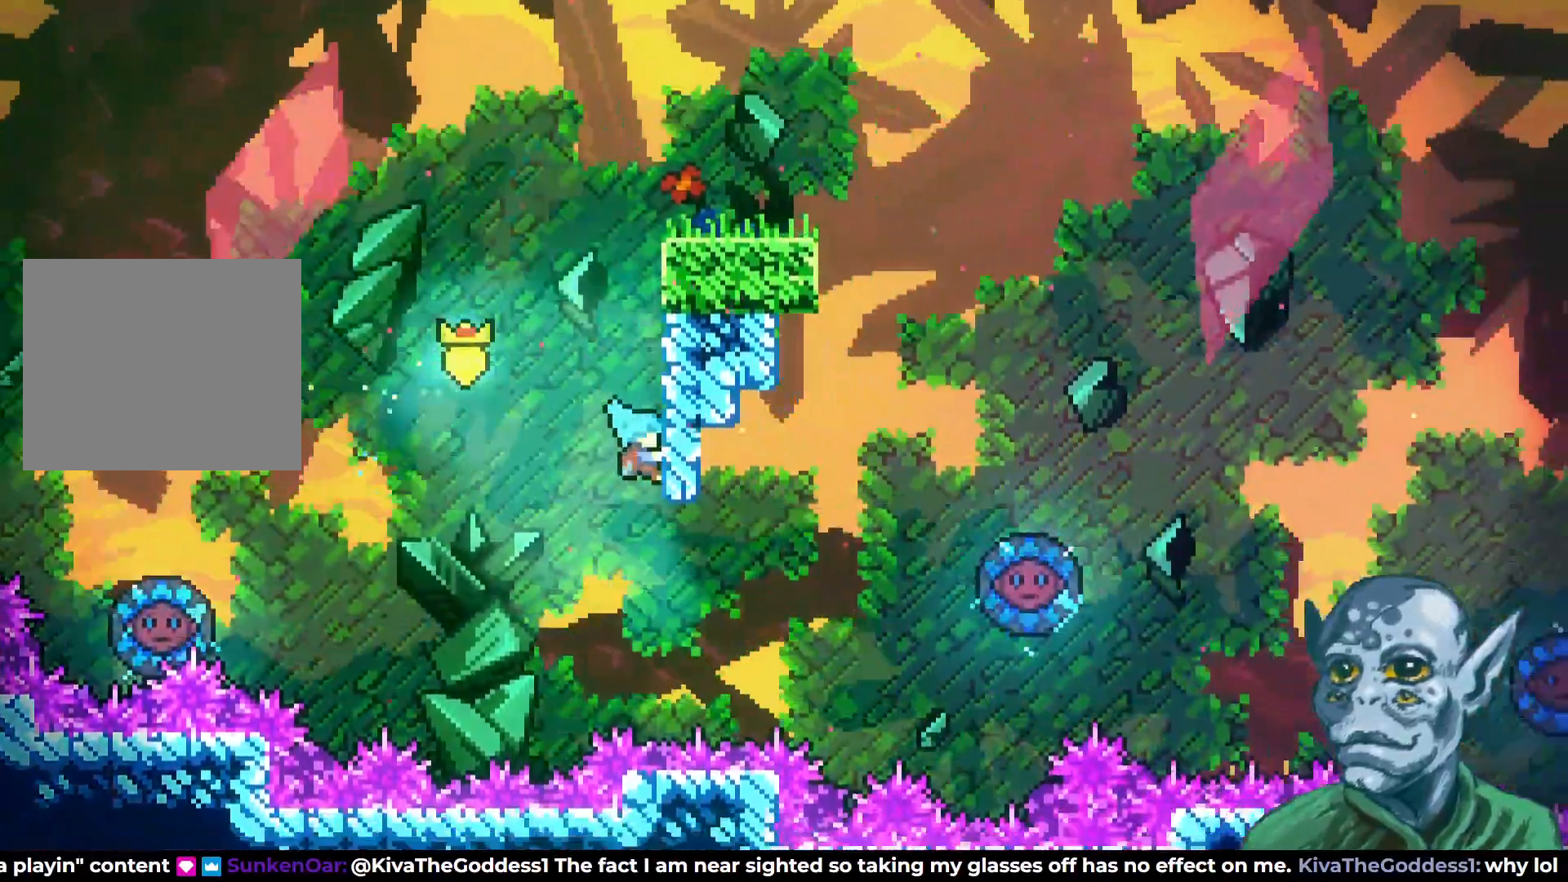
{"buttons": ["R2", "DPAD_UP"], "left_stick": "center", "right_stick": "center", "events": [[50, "DPAD_RIGHT", "up"]]}
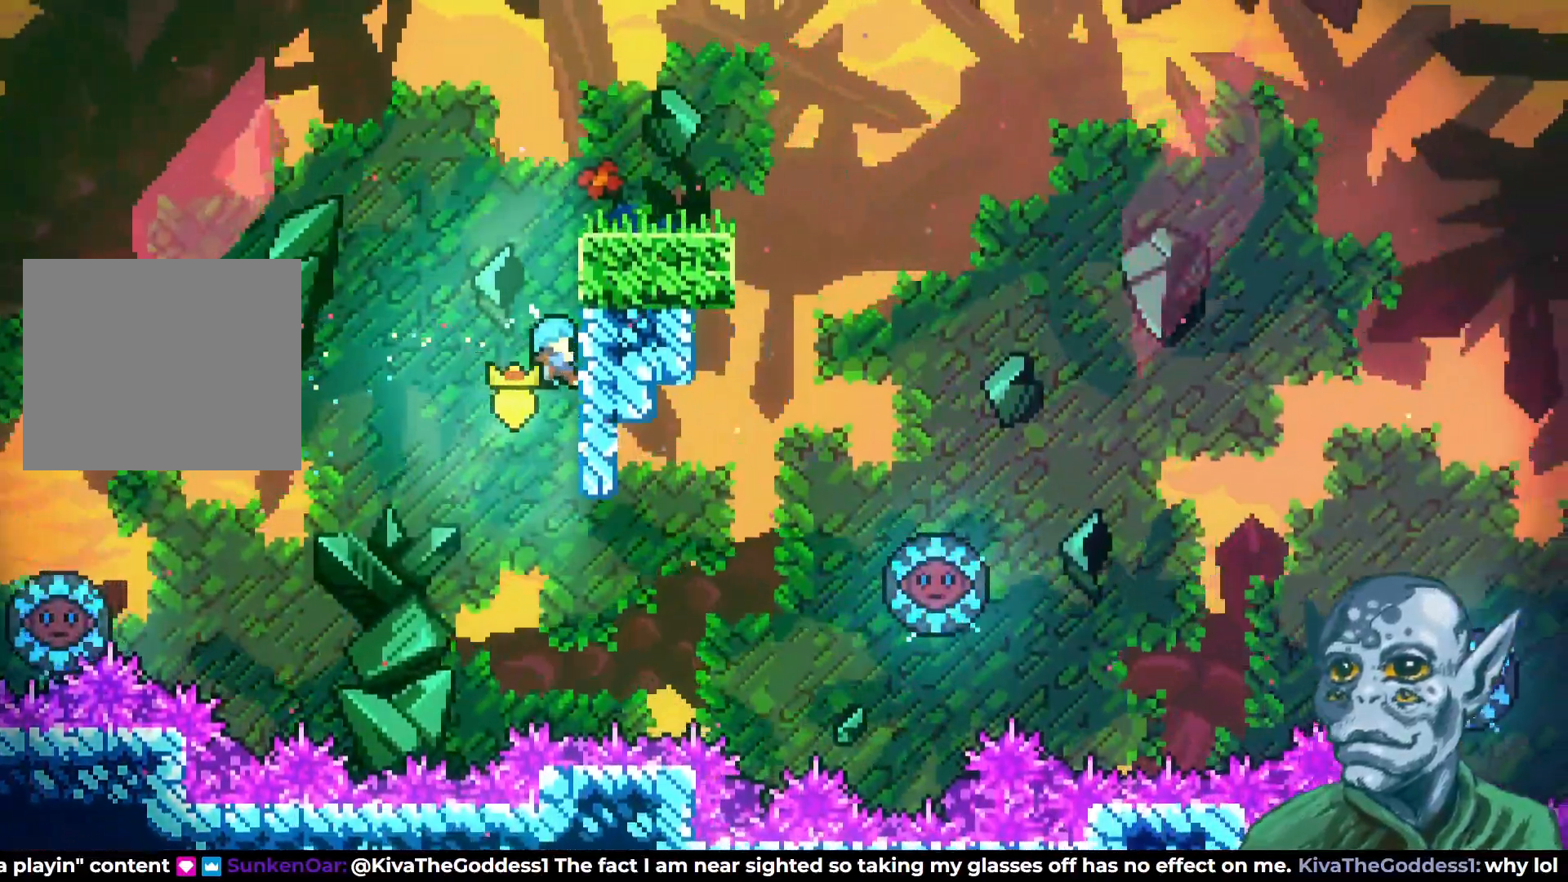
{"buttons": ["R2", "DPAD_UP"], "left_stick": "center", "right_stick": "center", "events": []}
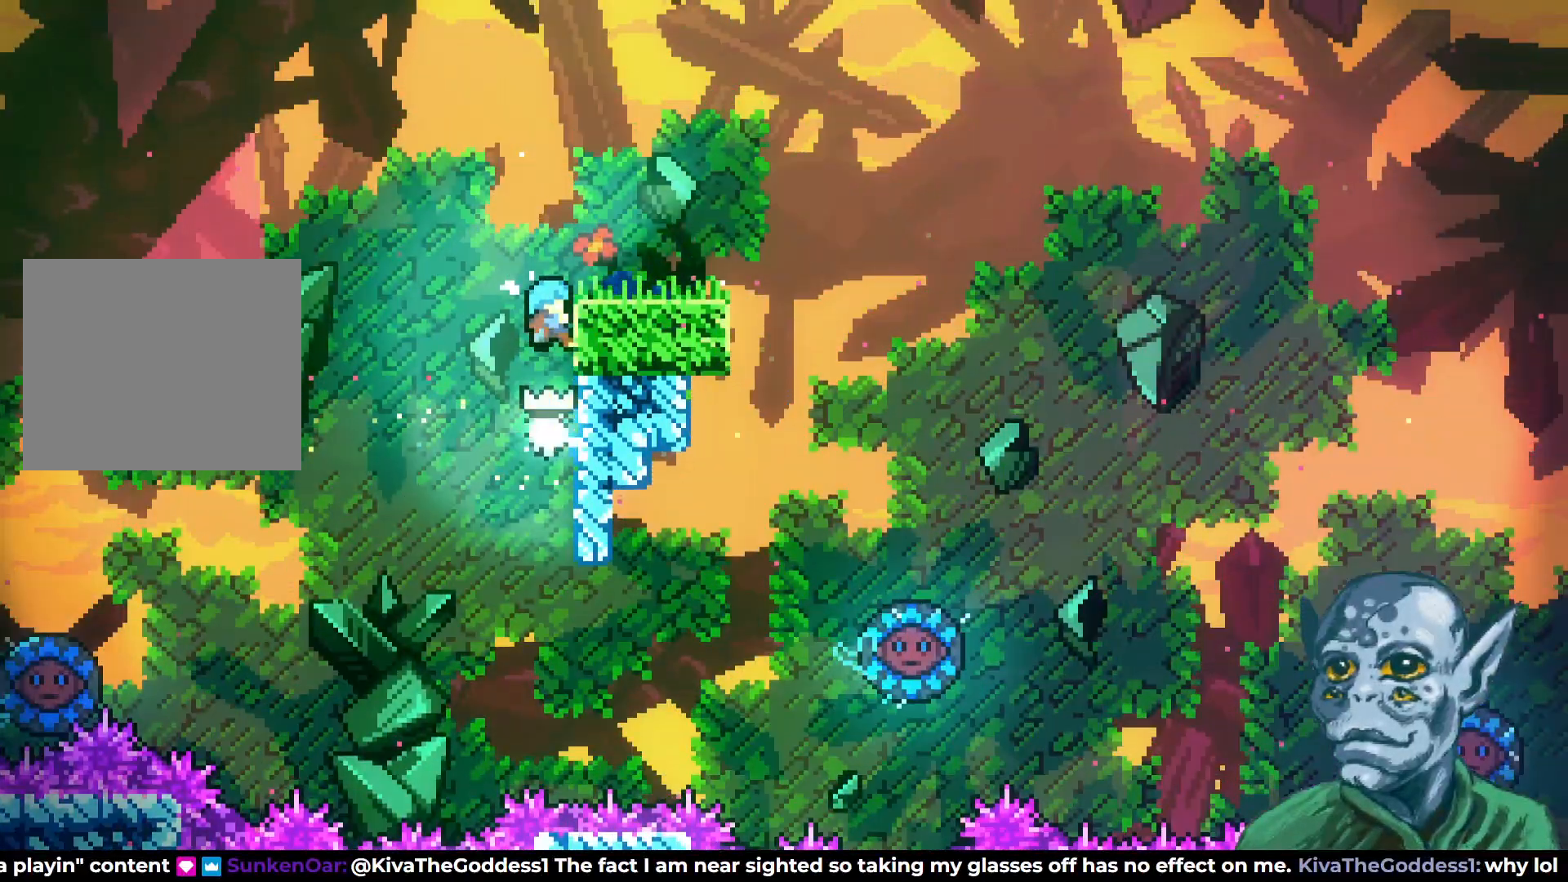
{"buttons": [], "left_stick": "center", "right_stick": "center", "events": [[367, "DPAD_UP", "up"], [450, "R2", "up"]]}
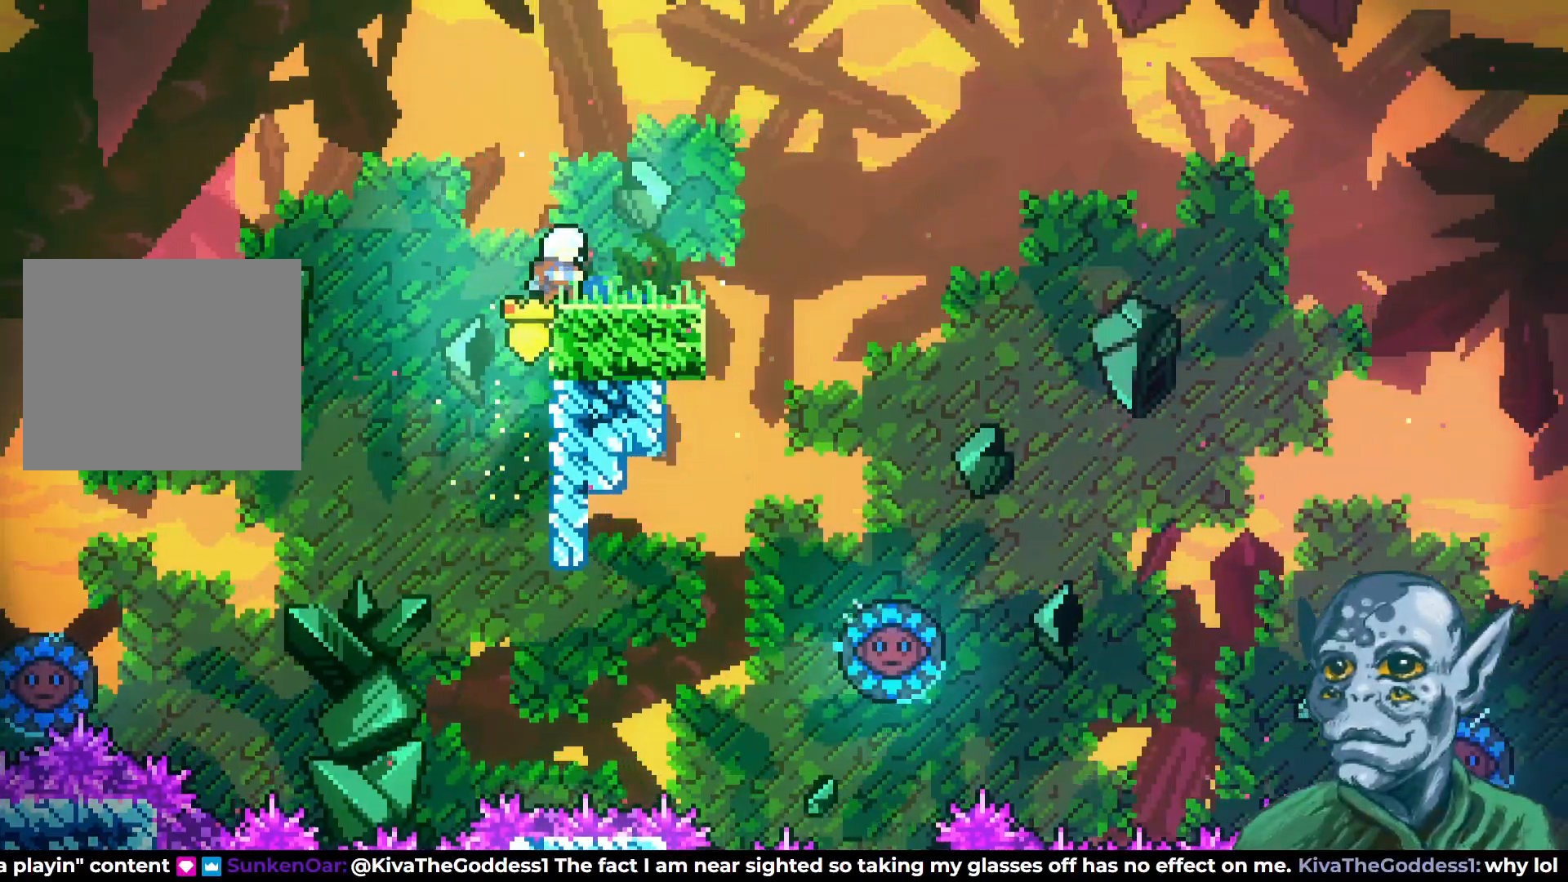
{"buttons": [], "left_stick": "center", "right_stick": "center", "events": [[167, "CROSS", "down"], [333, "CROSS", "up"]]}
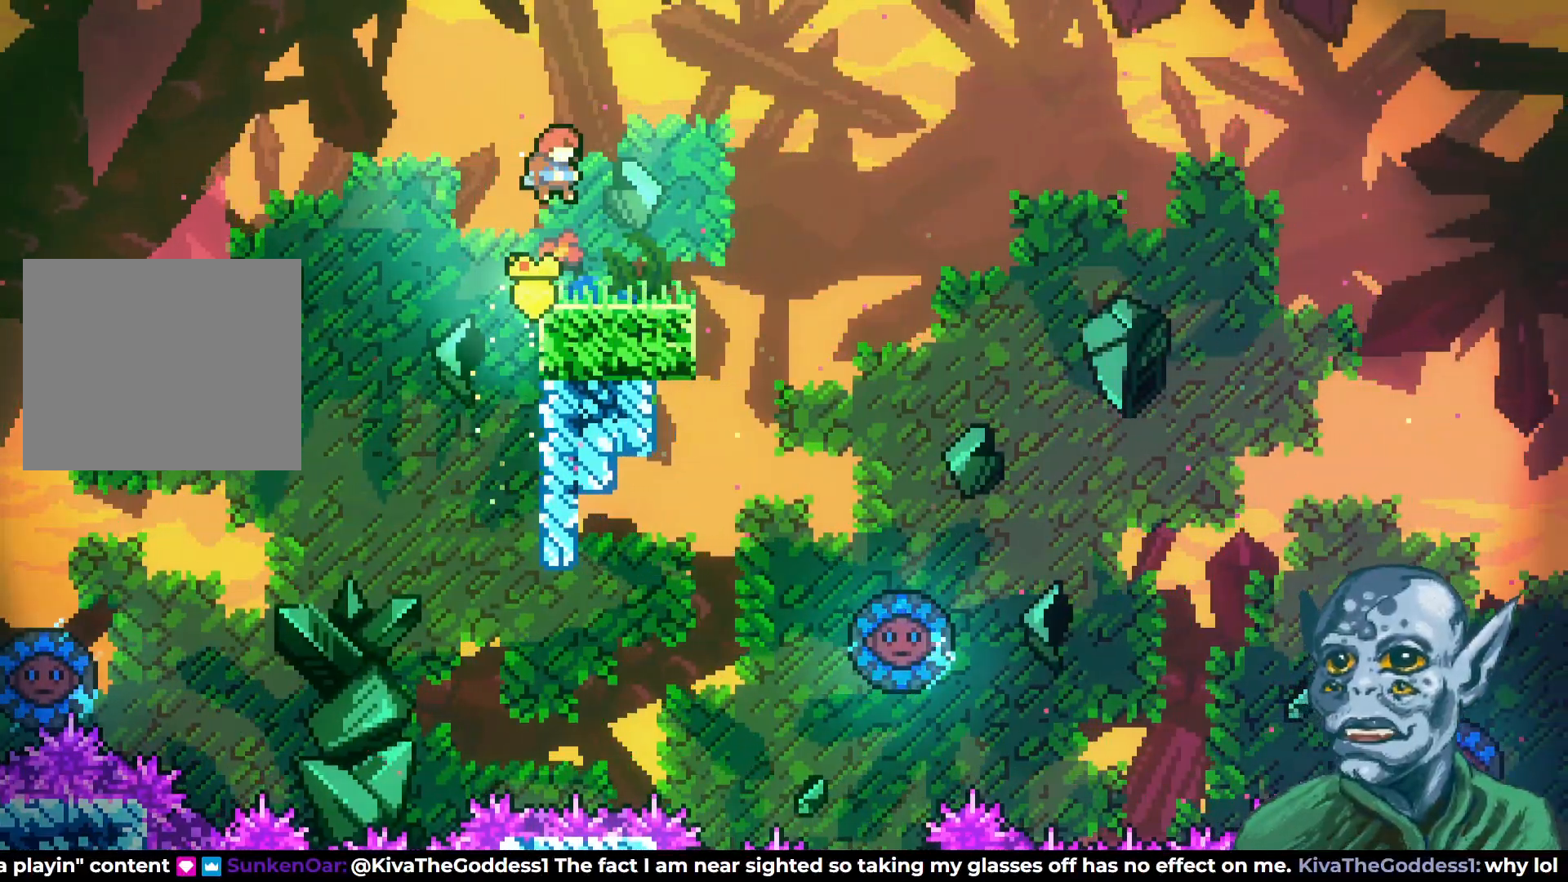
{"buttons": ["CROSS", "DPAD_UP", "DPAD_RIGHT"], "left_stick": "center", "right_stick": "center", "events": [[83, "DPAD_DOWN", "down"], [83, "DPAD_RIGHT", "down"], [100, "SQUARE", "down"], [233, "SQUARE", "up"], [250, "DPAD_DOWN", "up"], [283, "DPAD_UP", "down"], [300, "CROSS", "down"]]}
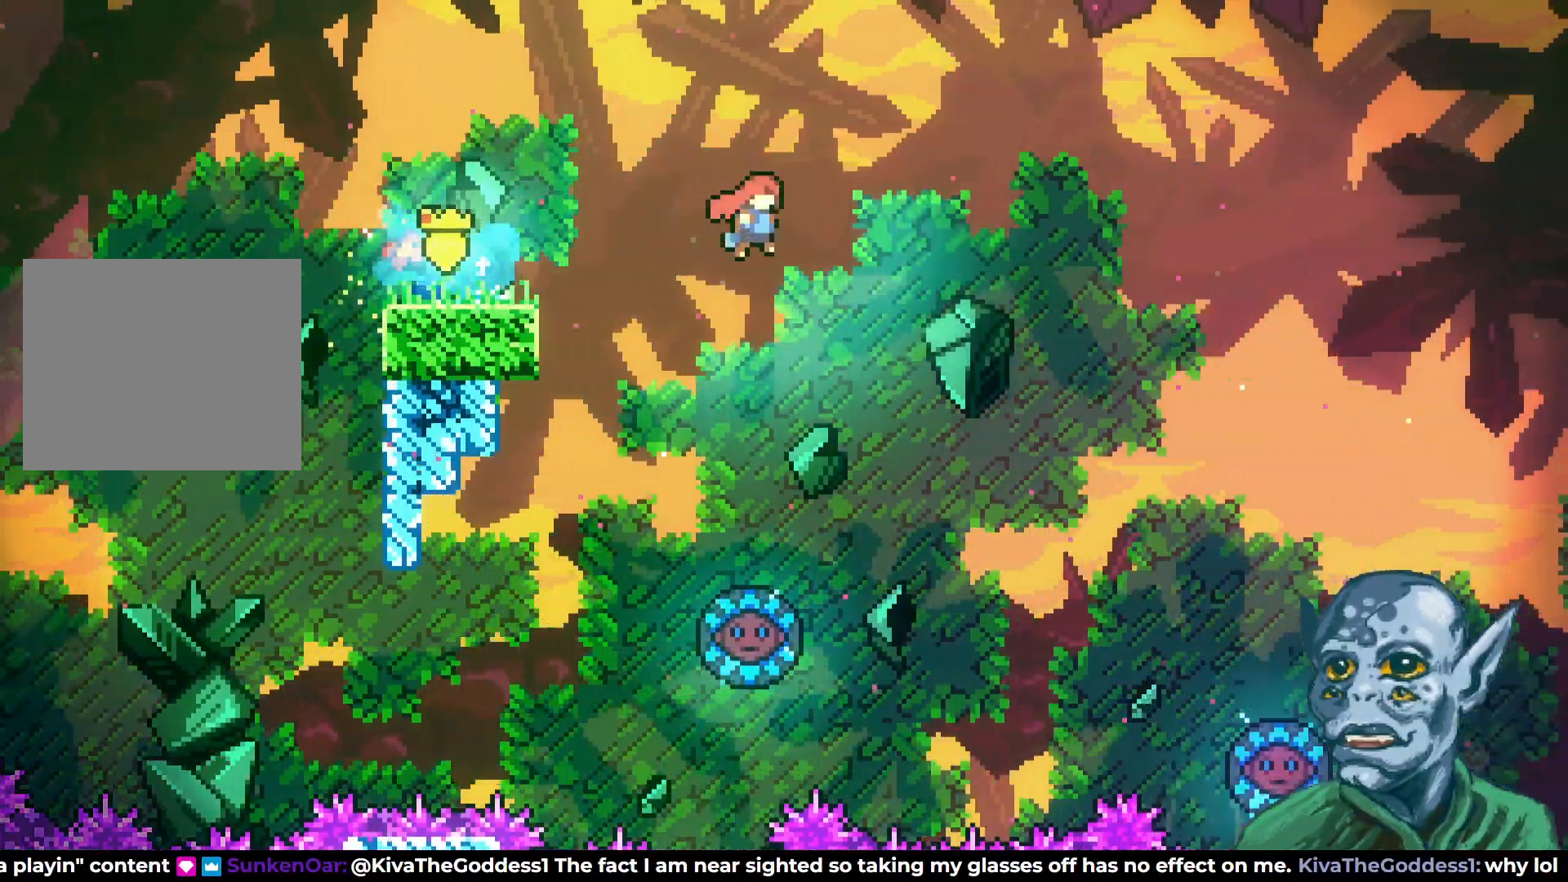
{"buttons": ["DPAD_UP", "DPAD_RIGHT"], "left_stick": "center", "right_stick": "center", "events": [[367, "CROSS", "up"]]}
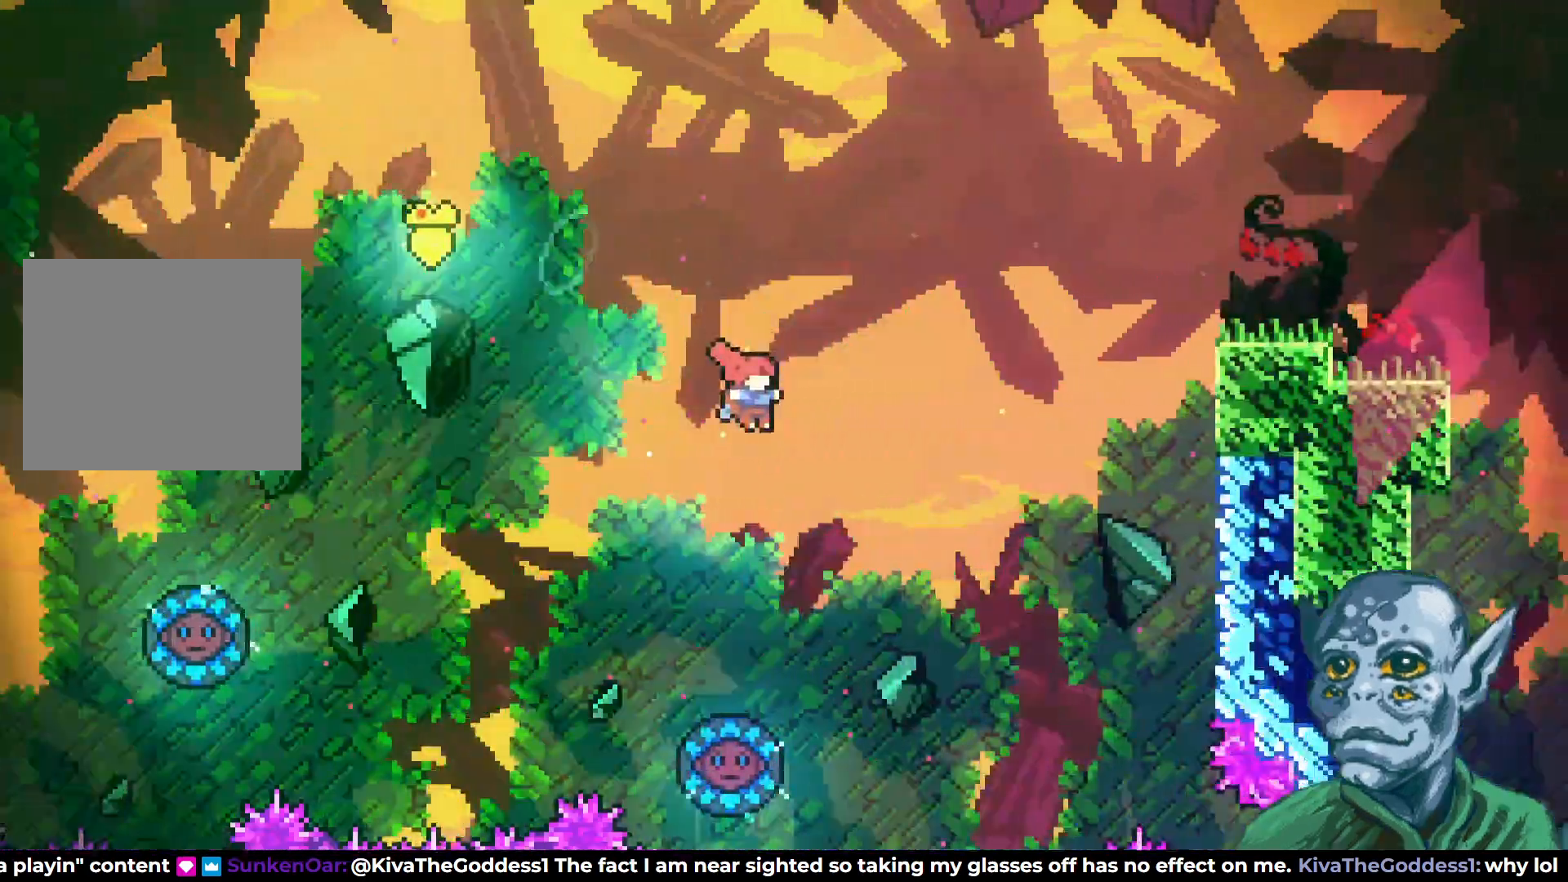
{"buttons": ["DPAD_UP", "DPAD_RIGHT"], "left_stick": "center", "right_stick": "center", "events": [[17, "SQUARE", "down"], [400, "SQUARE", "up"]]}
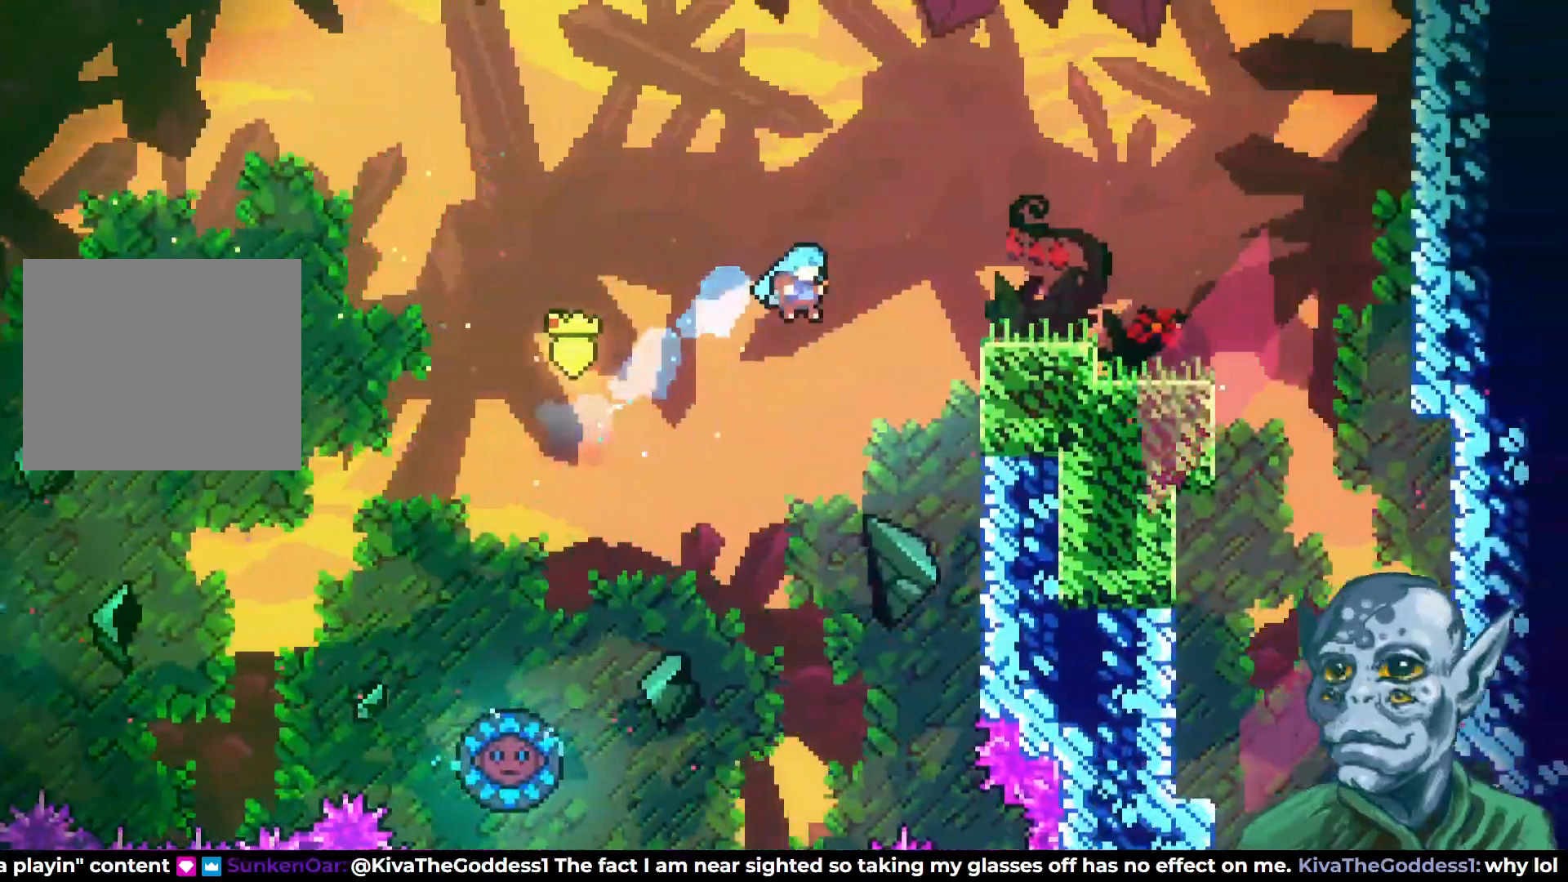
{"buttons": ["R2", "DPAD_UP", "DPAD_RIGHT"], "left_stick": "center", "right_stick": "center", "events": [[133, "R2", "down"], [183, "DPAD_UP", "up"], [283, "DPAD_UP", "down"]]}
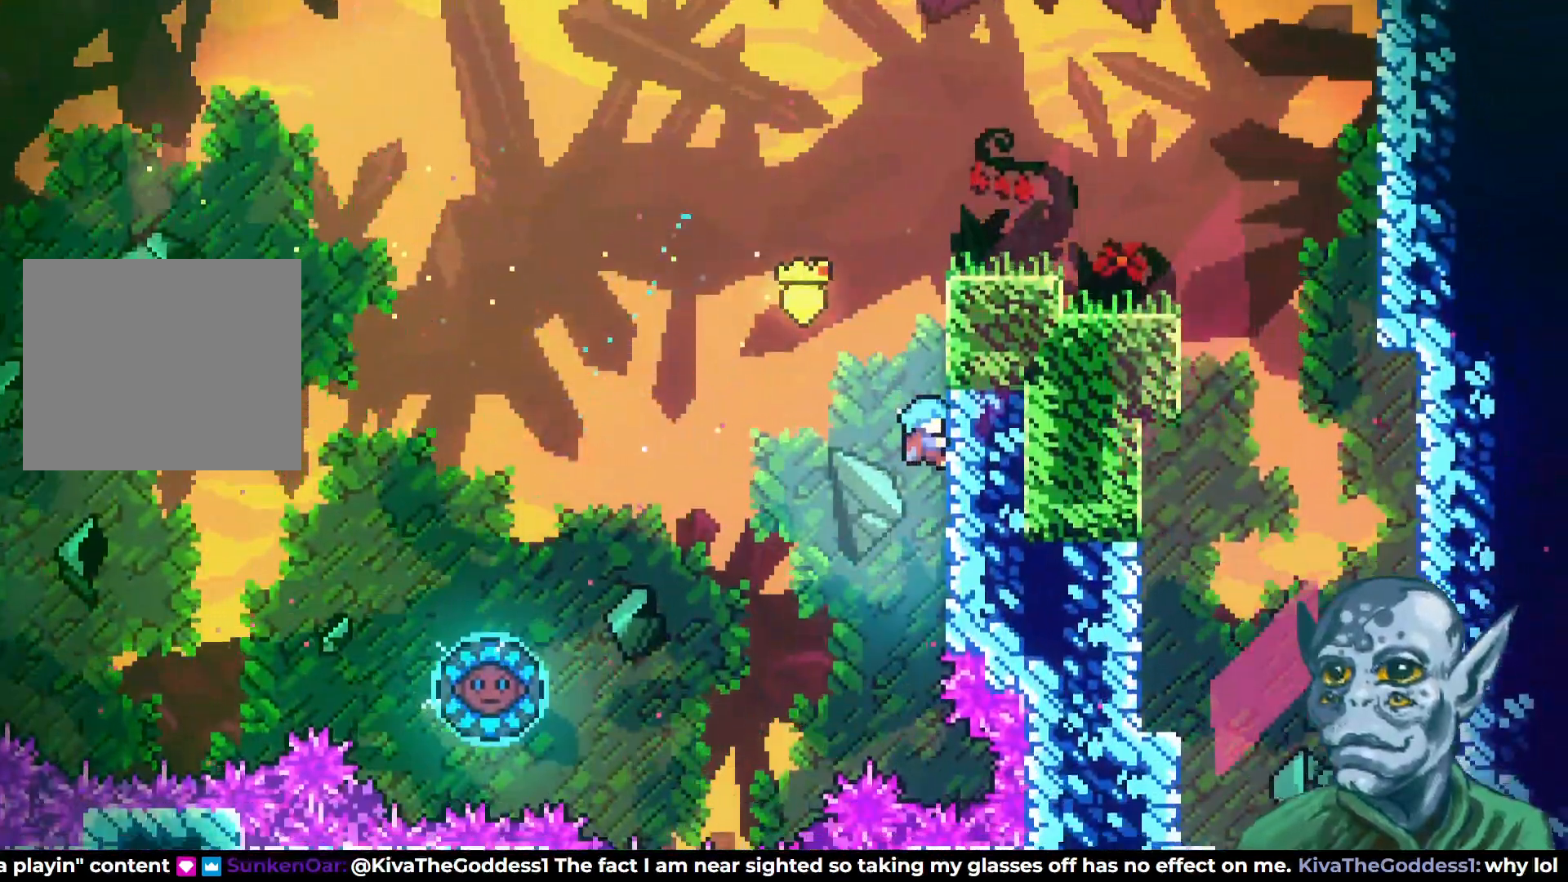
{"buttons": ["R2", "DPAD_UP"], "left_stick": "center", "right_stick": "center", "events": [[67, "DPAD_RIGHT", "up"]]}
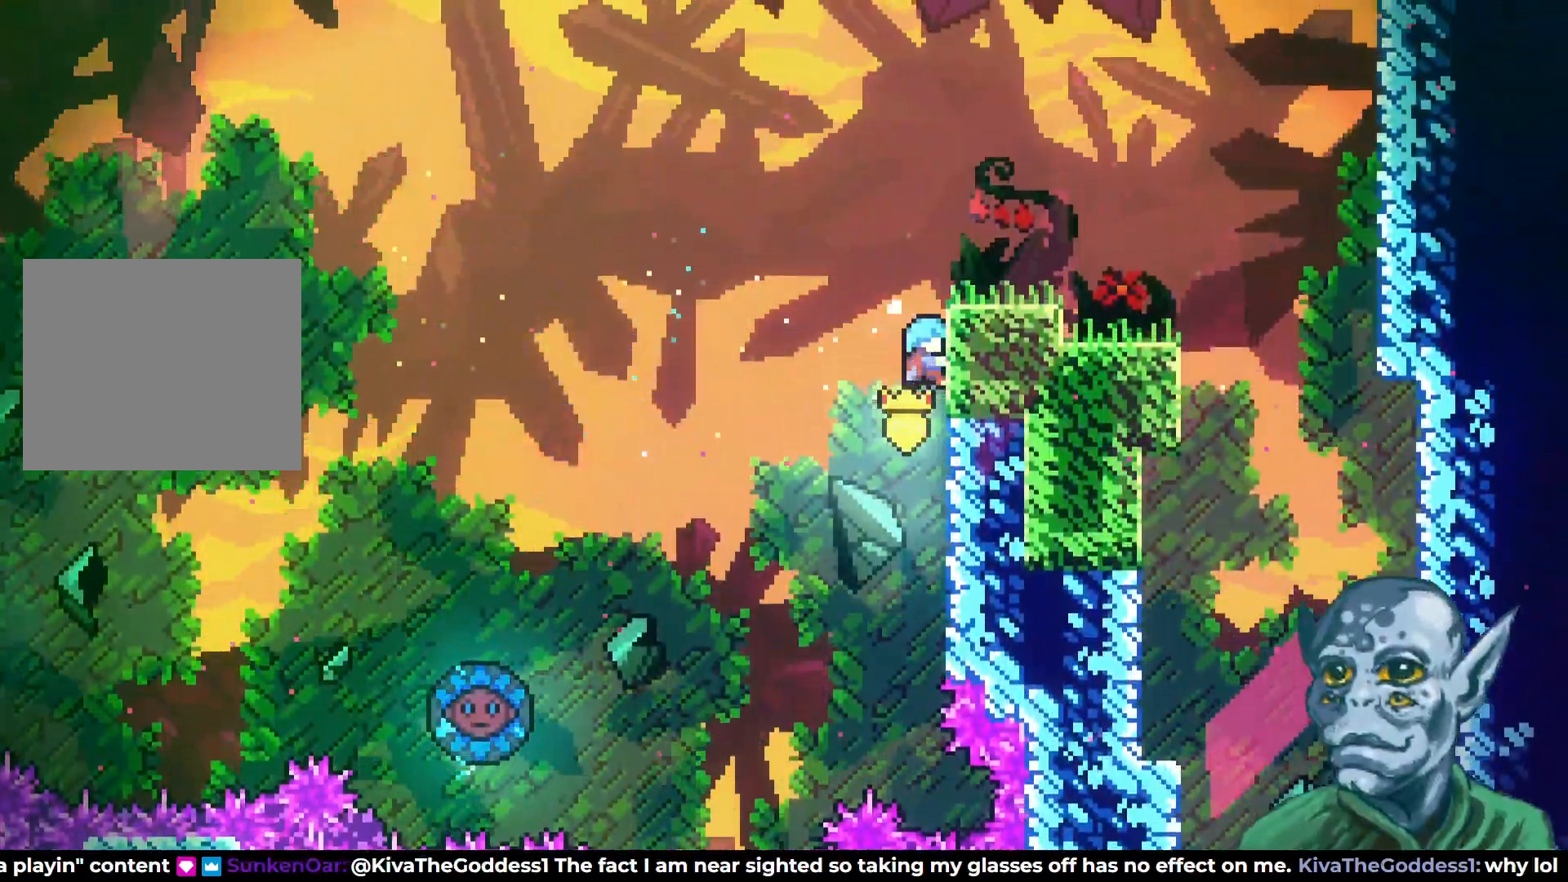
{"buttons": ["DPAD_RIGHT"], "left_stick": "center", "right_stick": "center", "events": [[367, "DPAD_RIGHT", "down"], [433, "DPAD_UP", "up"], [500, "R2", "up"]]}